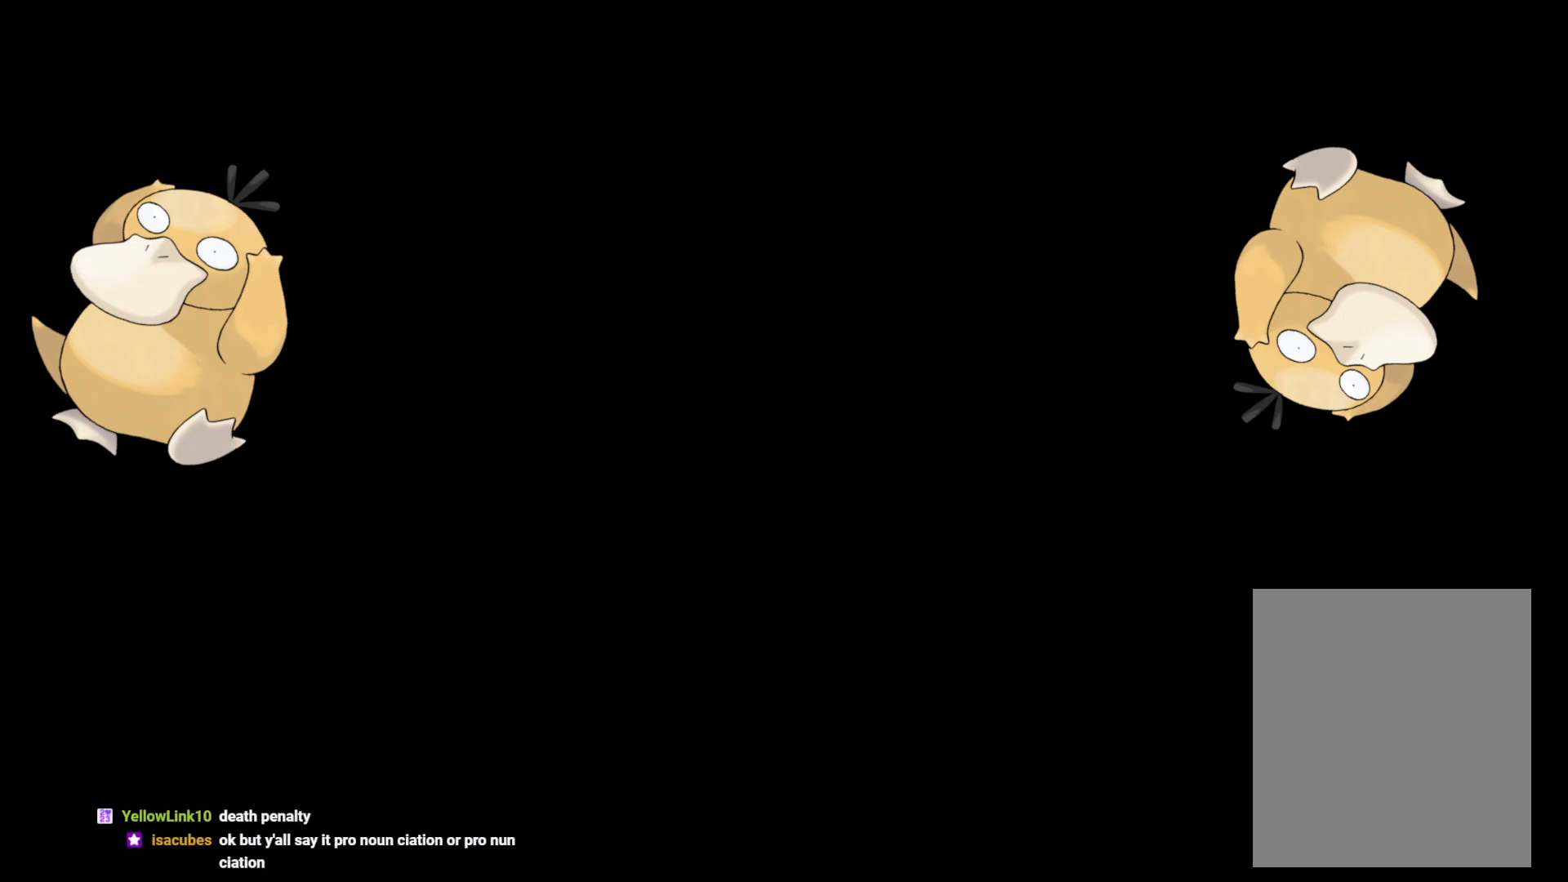
Gameplay with a controller (Nintendo layout); each line is a JSON object with the inputs held at the frame after it. "events" lists button and stick changes between this image and that frame as [ms after this image, input, new state], when the widget could be followed in between. Not read: L3 R3.
{"buttons": [], "left_stick": "center", "right_stick": "center", "events": []}
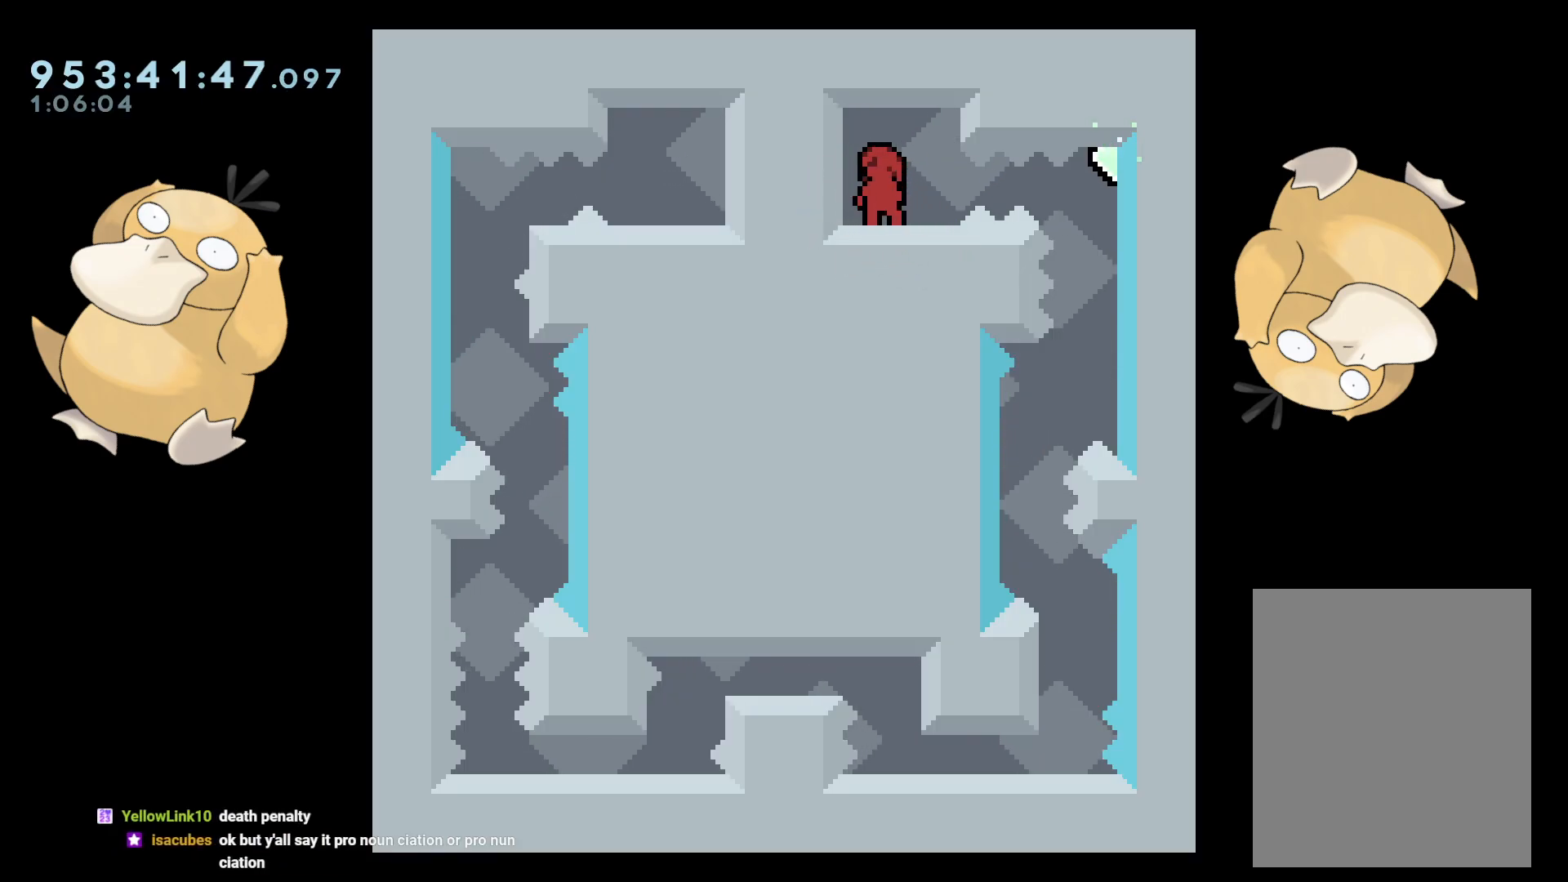
{"buttons": [], "left_stick": "center", "right_stick": "center", "events": [[83, "DPAD_RIGHT", "down"], [117, "B", "down"], [133, "R1", "down"], [233, "B", "up"], [250, "R1", "up"], [383, "DPAD_RIGHT", "up"]]}
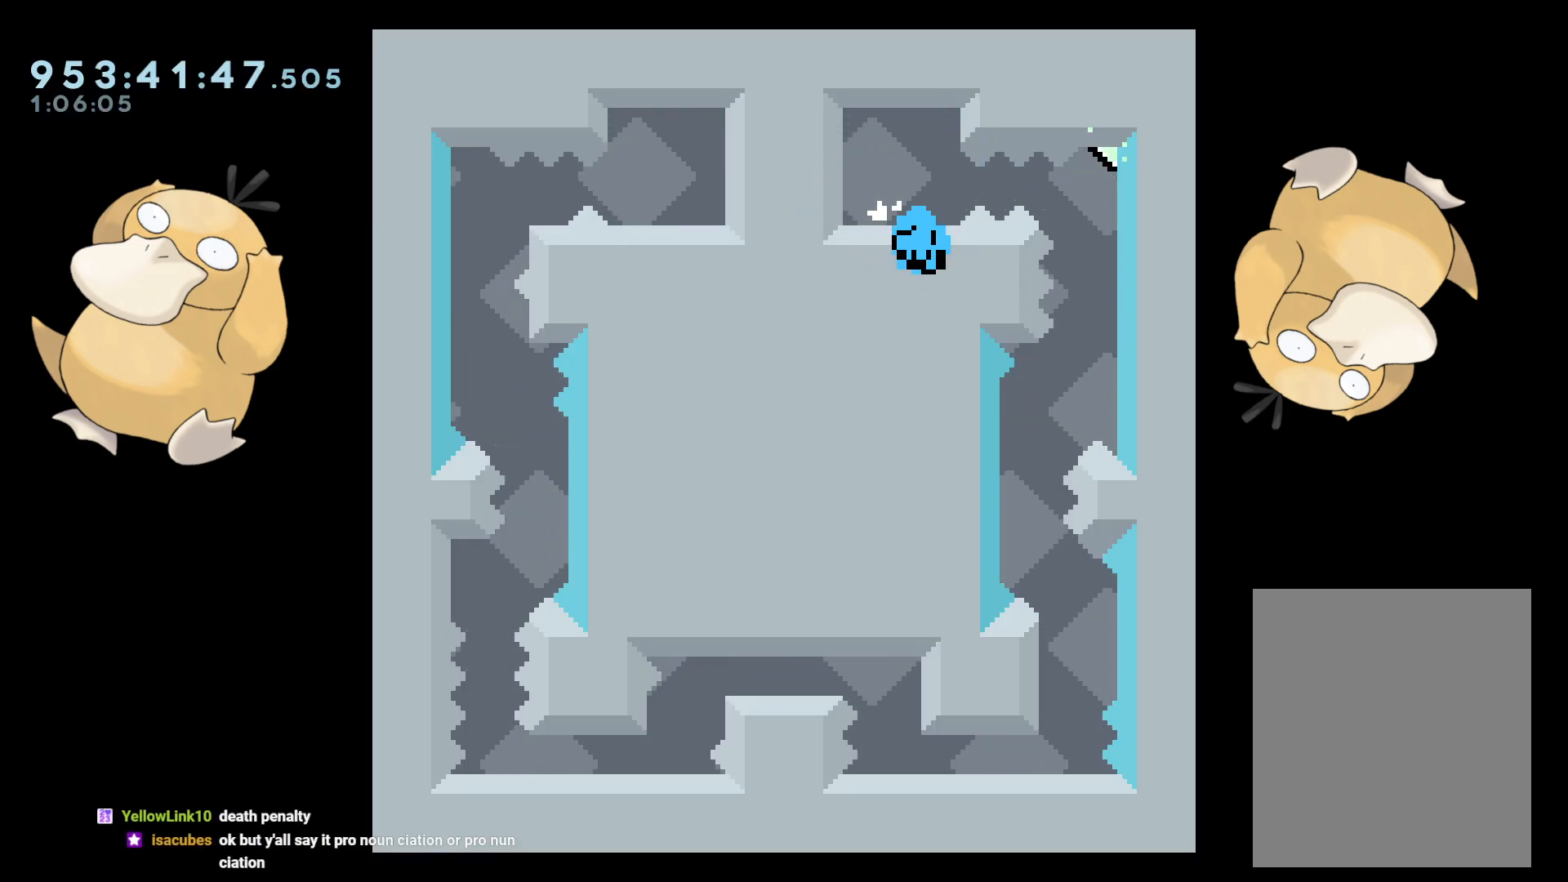
{"buttons": [], "left_stick": "center", "right_stick": "center", "events": [[133, "A", "down"], [217, "A", "up"]]}
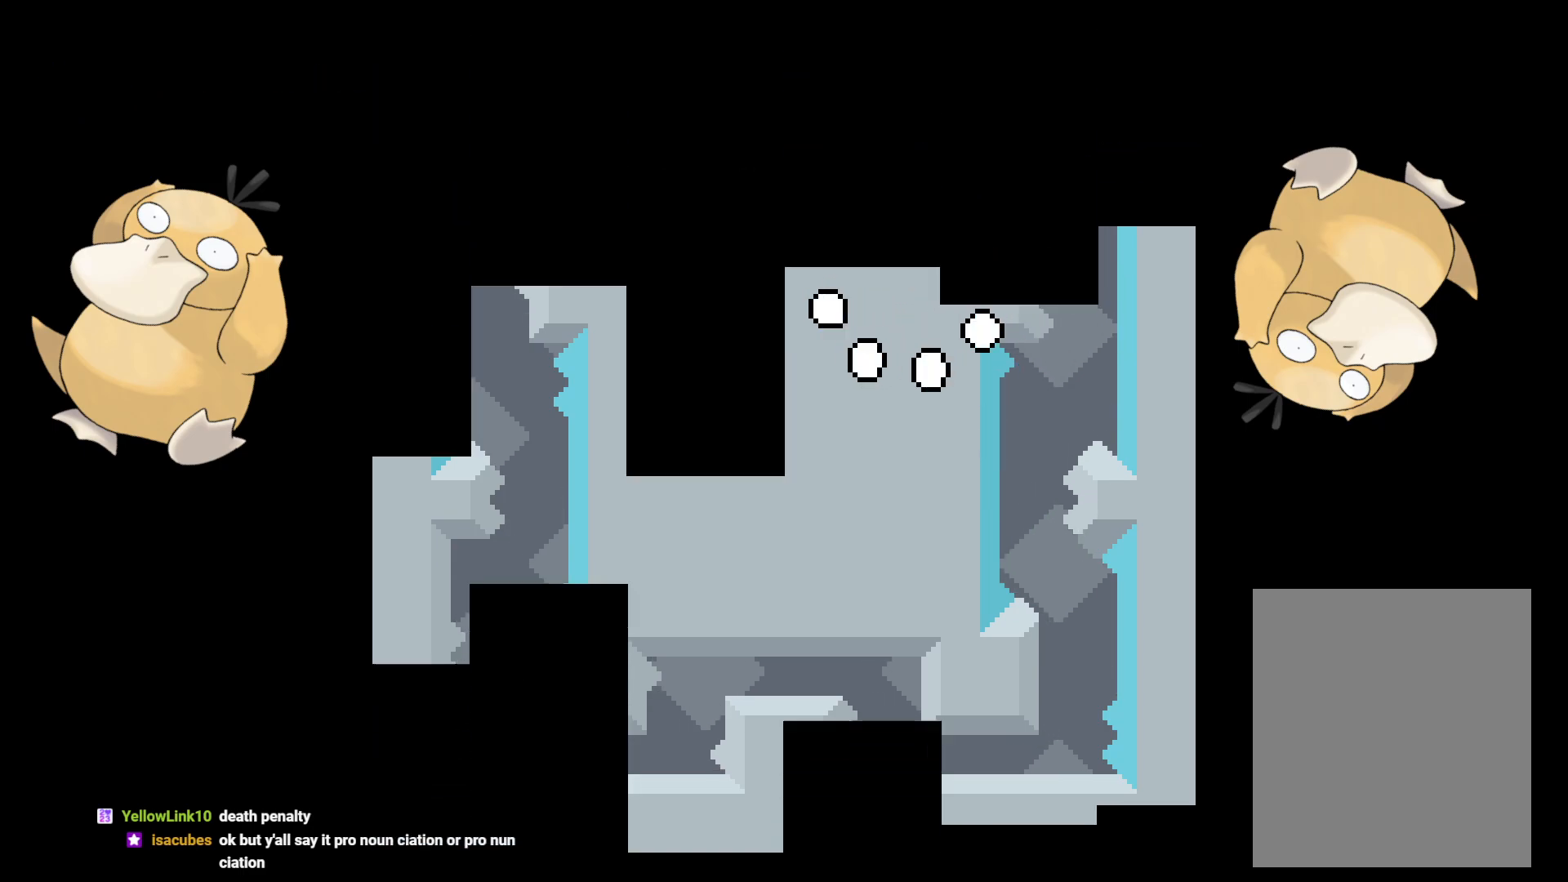
{"buttons": [], "left_stick": "center", "right_stick": "center", "events": []}
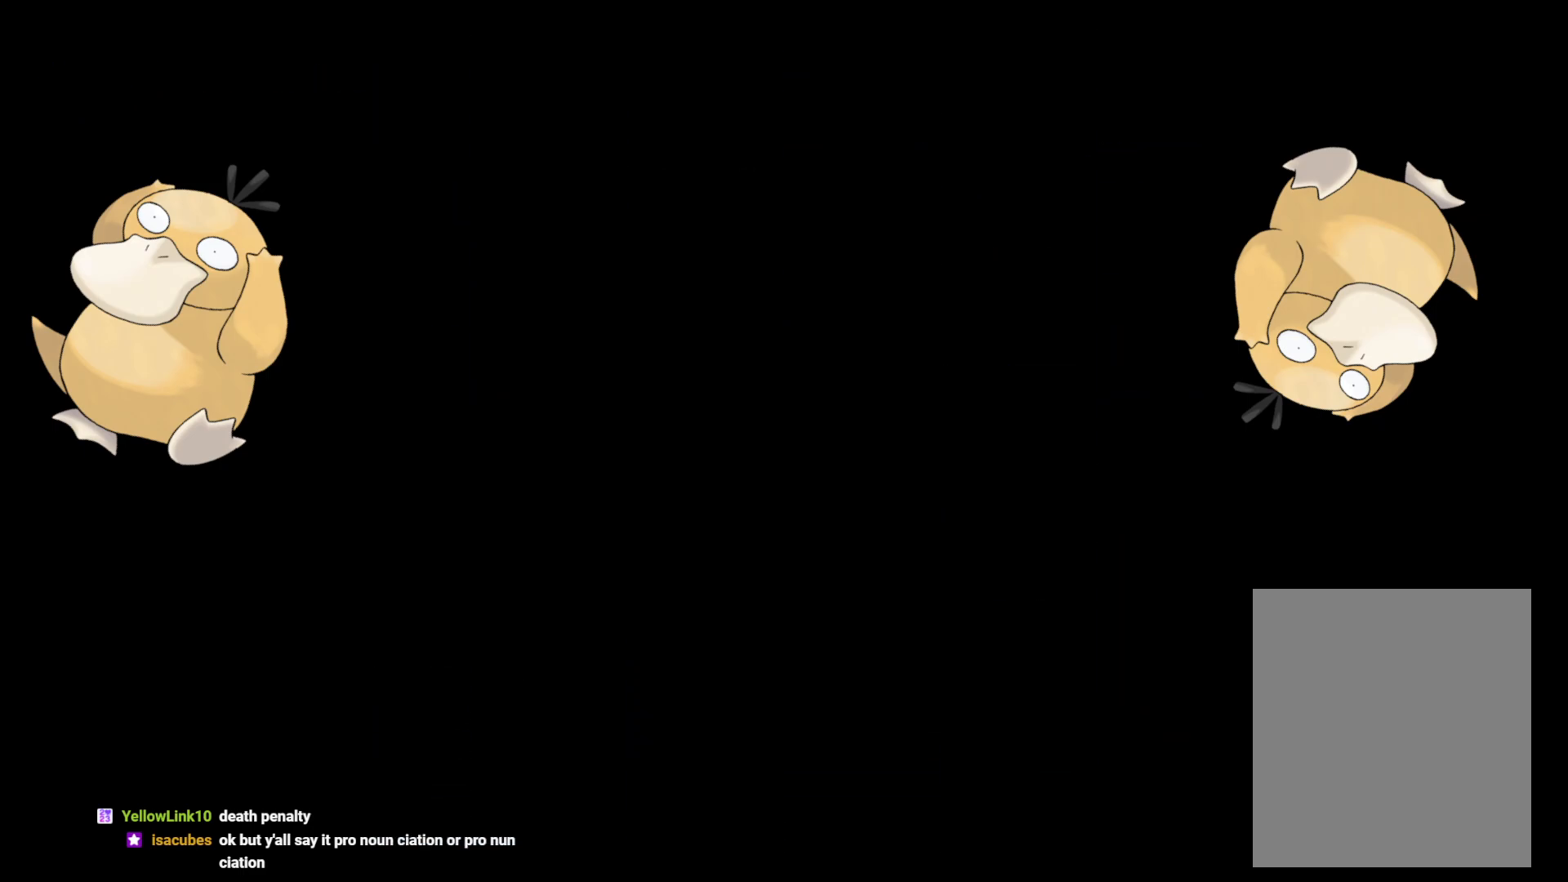
{"buttons": [], "left_stick": "center", "right_stick": "center", "events": []}
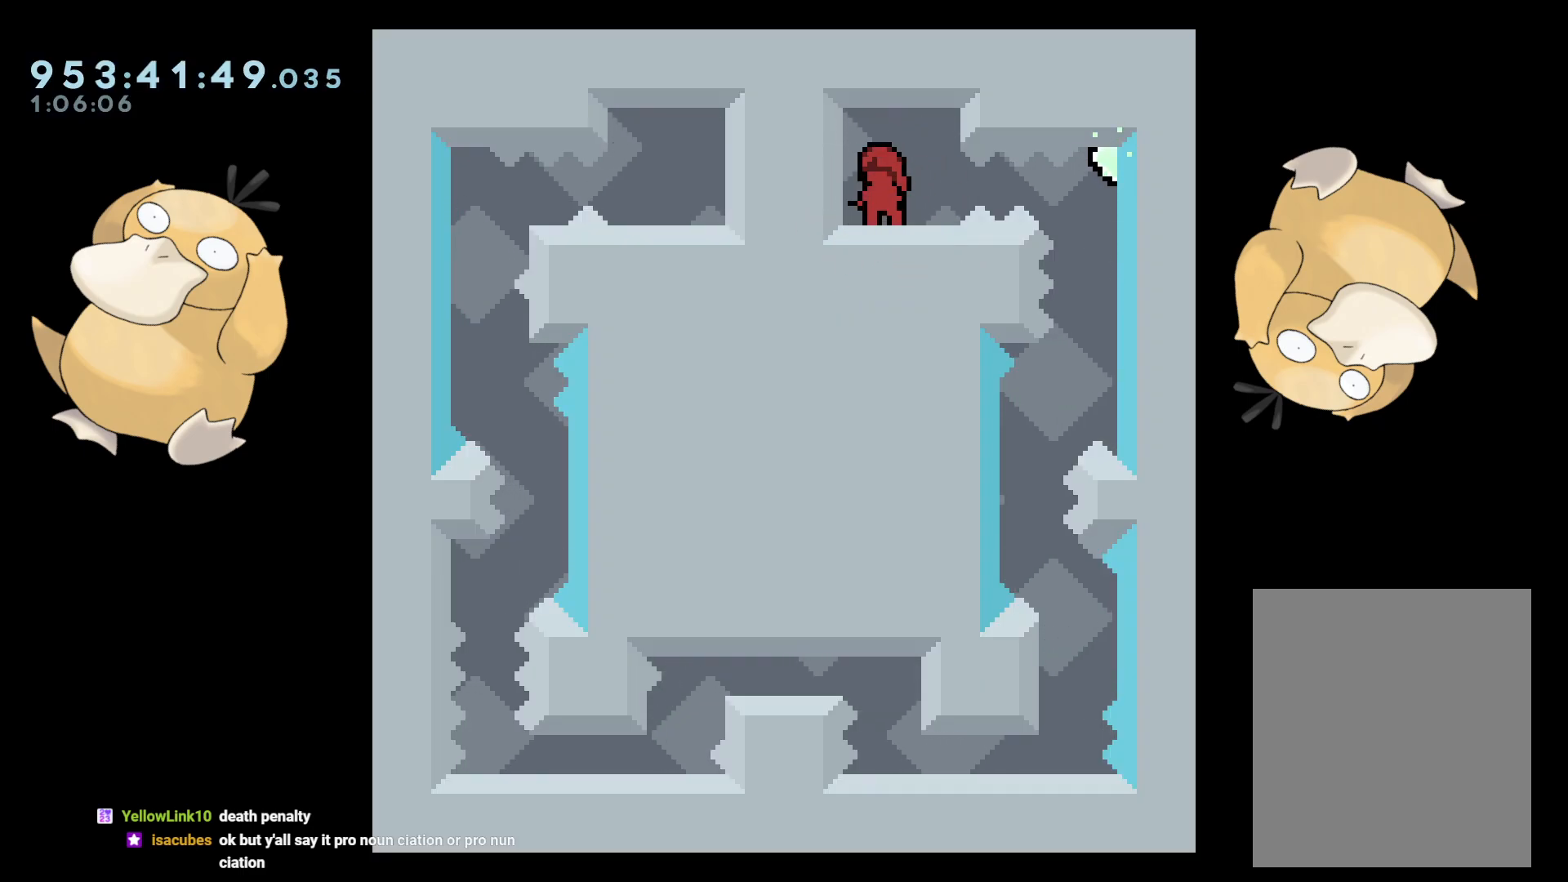
{"buttons": [], "left_stick": "center", "right_stick": "center", "events": []}
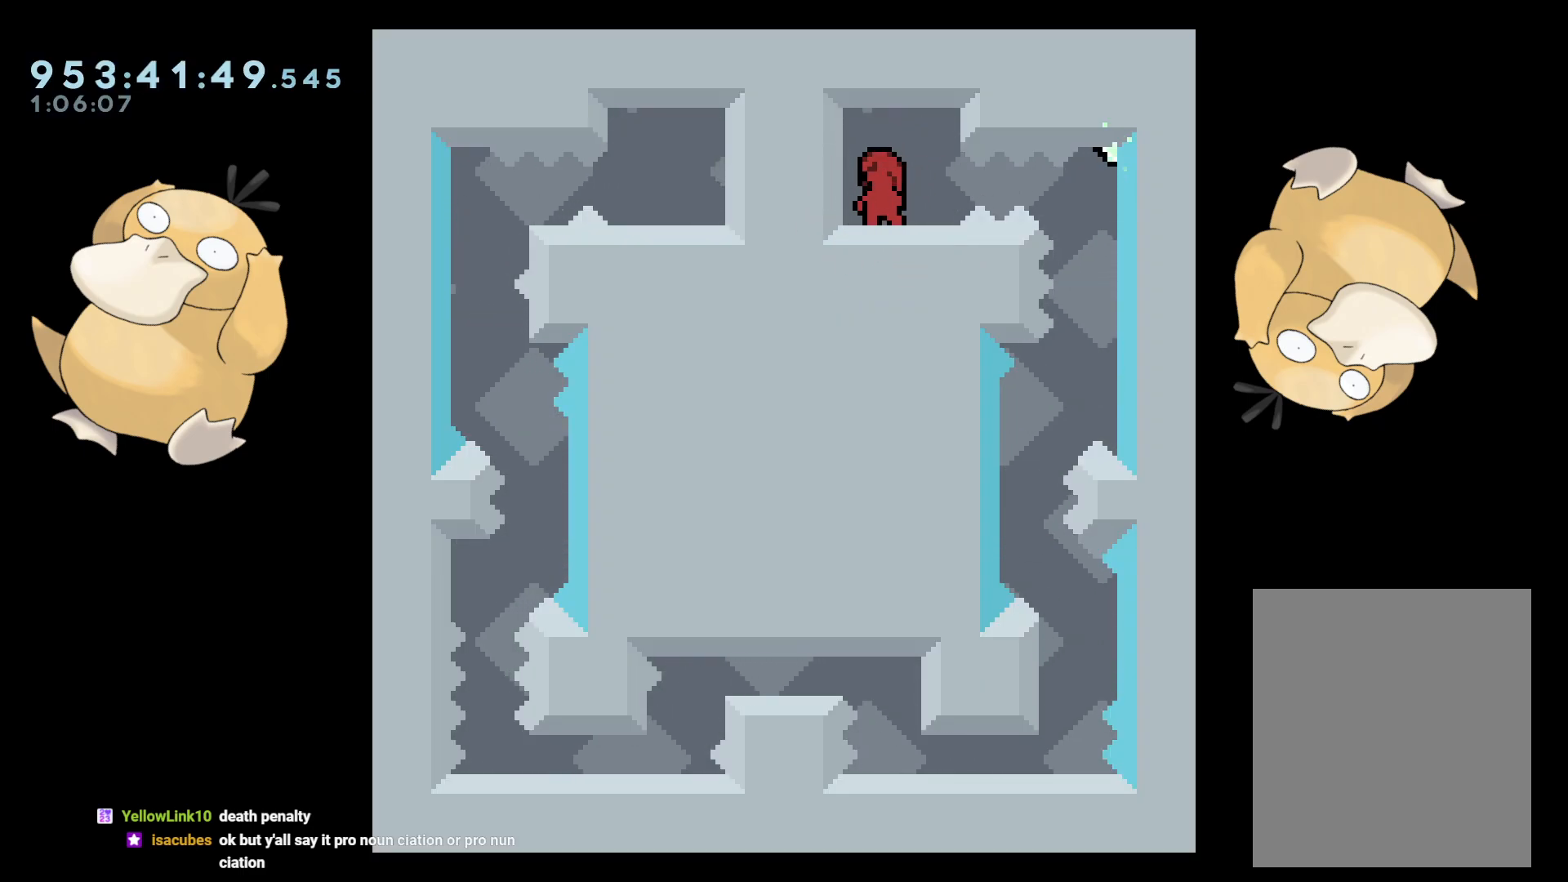
{"buttons": [], "left_stick": "center", "right_stick": "center", "events": []}
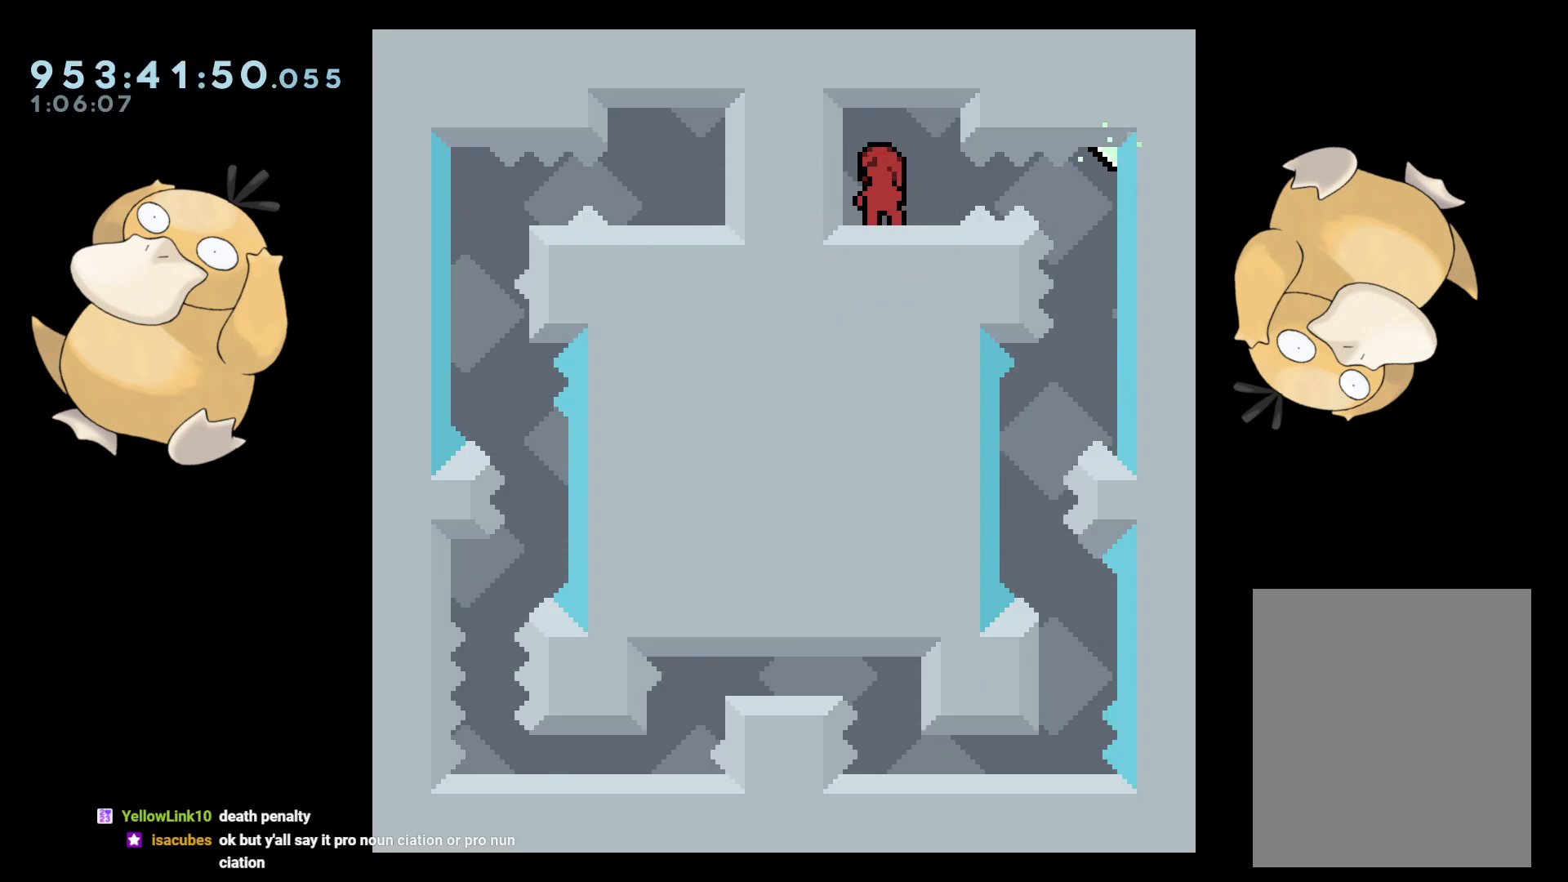
{"buttons": [], "left_stick": "center", "right_stick": "center", "events": []}
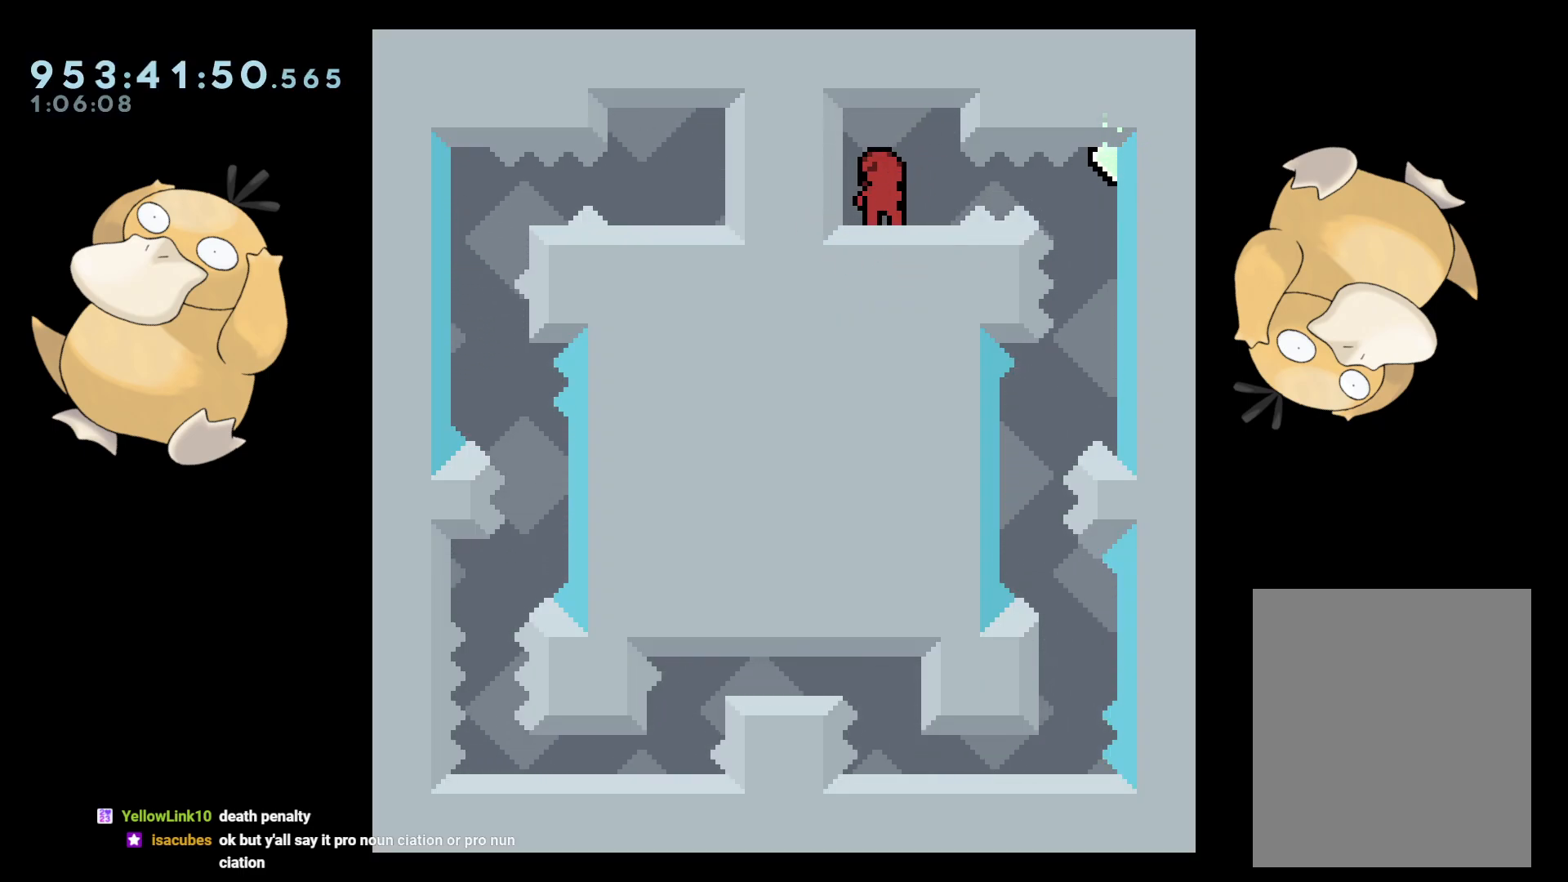
{"buttons": [], "left_stick": "center", "right_stick": "center", "events": []}
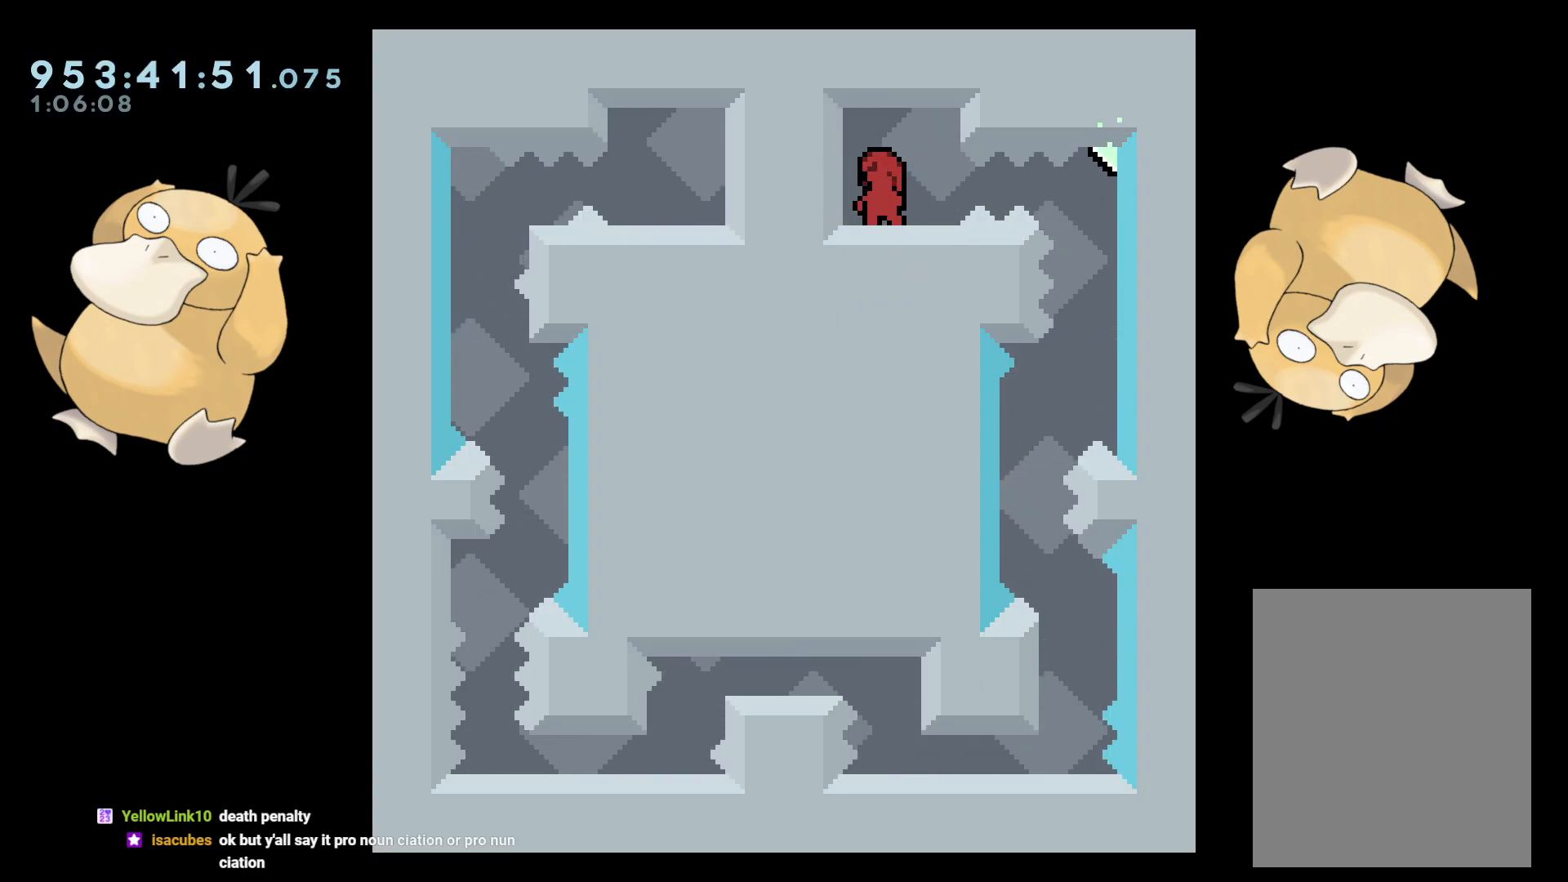
{"buttons": [], "left_stick": "center", "right_stick": "center", "events": [[83, "DPAD_RIGHT", "down"], [117, "B", "down"], [183, "R1", "down"], [217, "B", "up"], [283, "R1", "up"], [417, "DPAD_RIGHT", "up"]]}
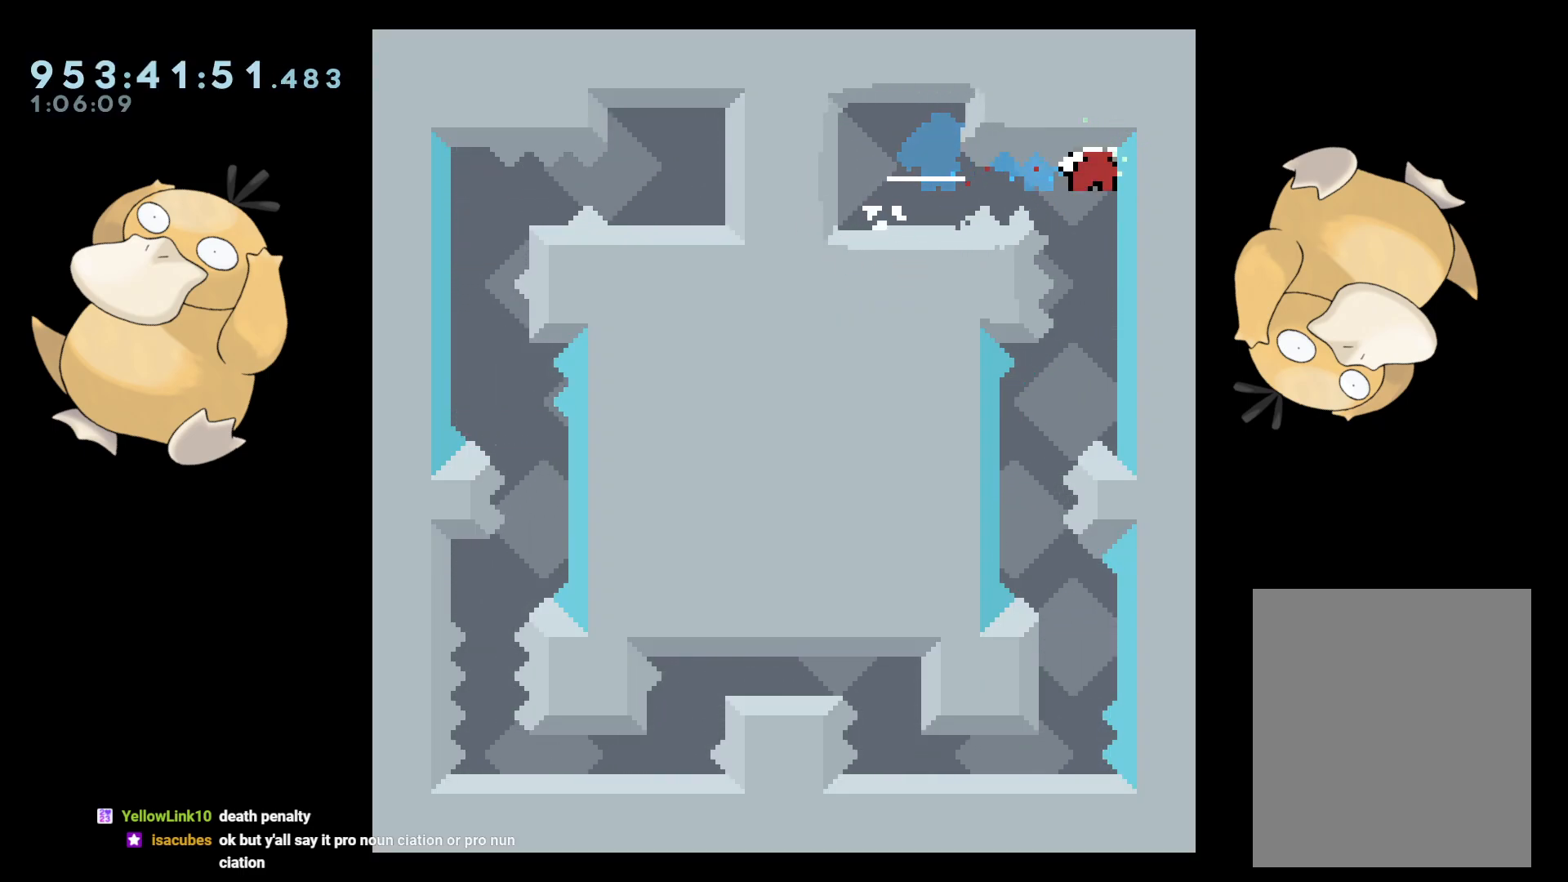
{"buttons": [], "left_stick": "center", "right_stick": "center", "events": [[217, "DPAD_LEFT", "down"], [467, "DPAD_LEFT", "up"]]}
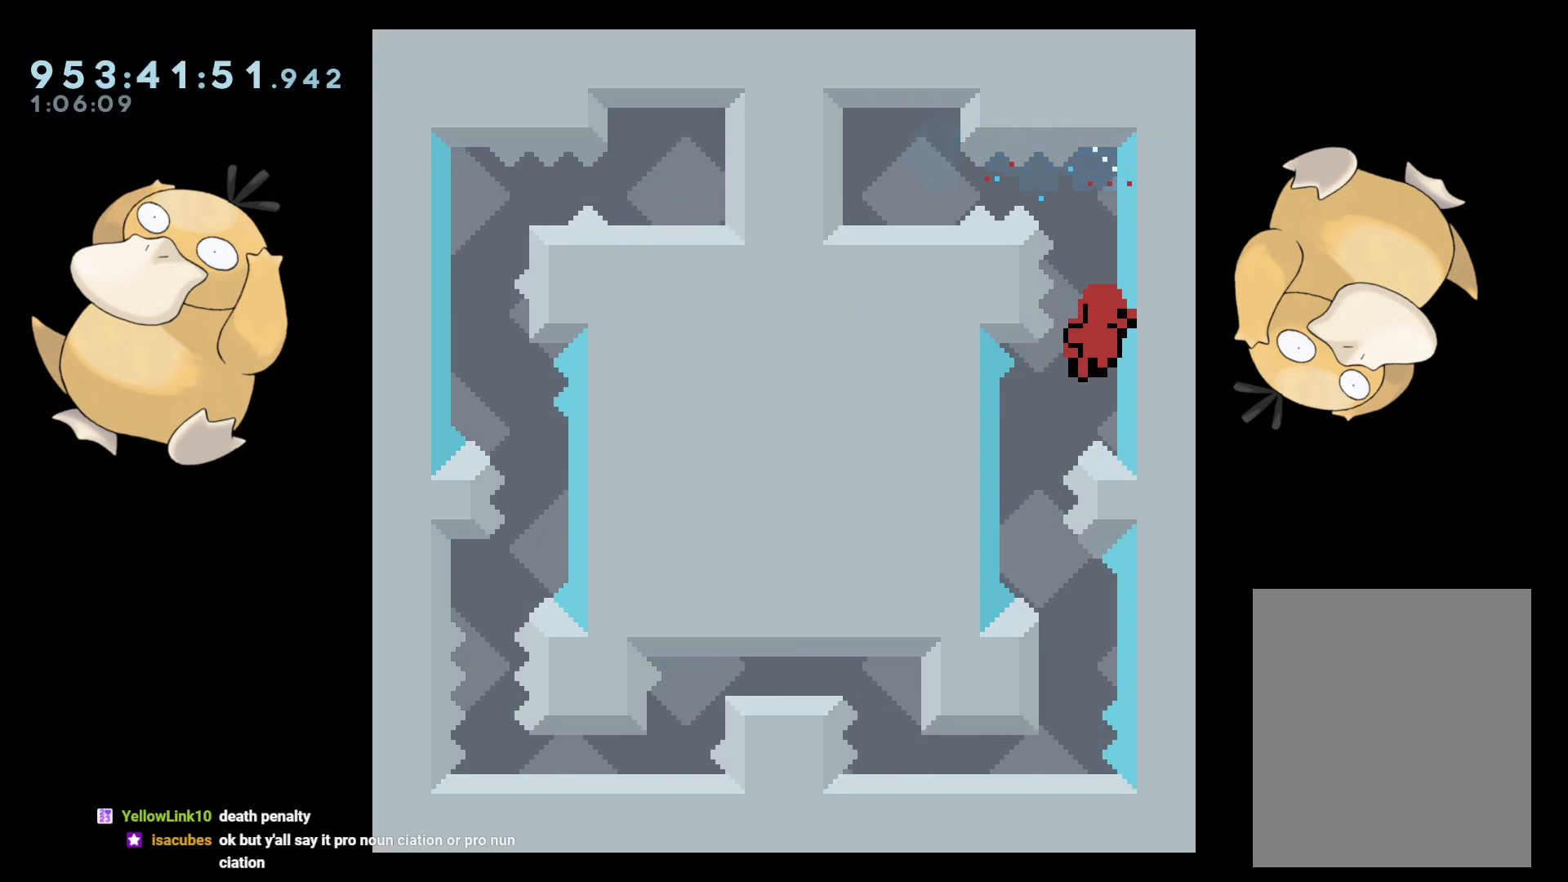
{"buttons": ["A"], "left_stick": "center", "right_stick": "center", "events": [[50, "DPAD_DOWN", "down"], [50, "DPAD_RIGHT", "down"], [50, "Y", "down"], [100, "DPAD_RIGHT", "up"], [167, "Y", "up"], [183, "DPAD_DOWN", "up"], [250, "A", "down"], [383, "A", "up"], [483, "A", "down"]]}
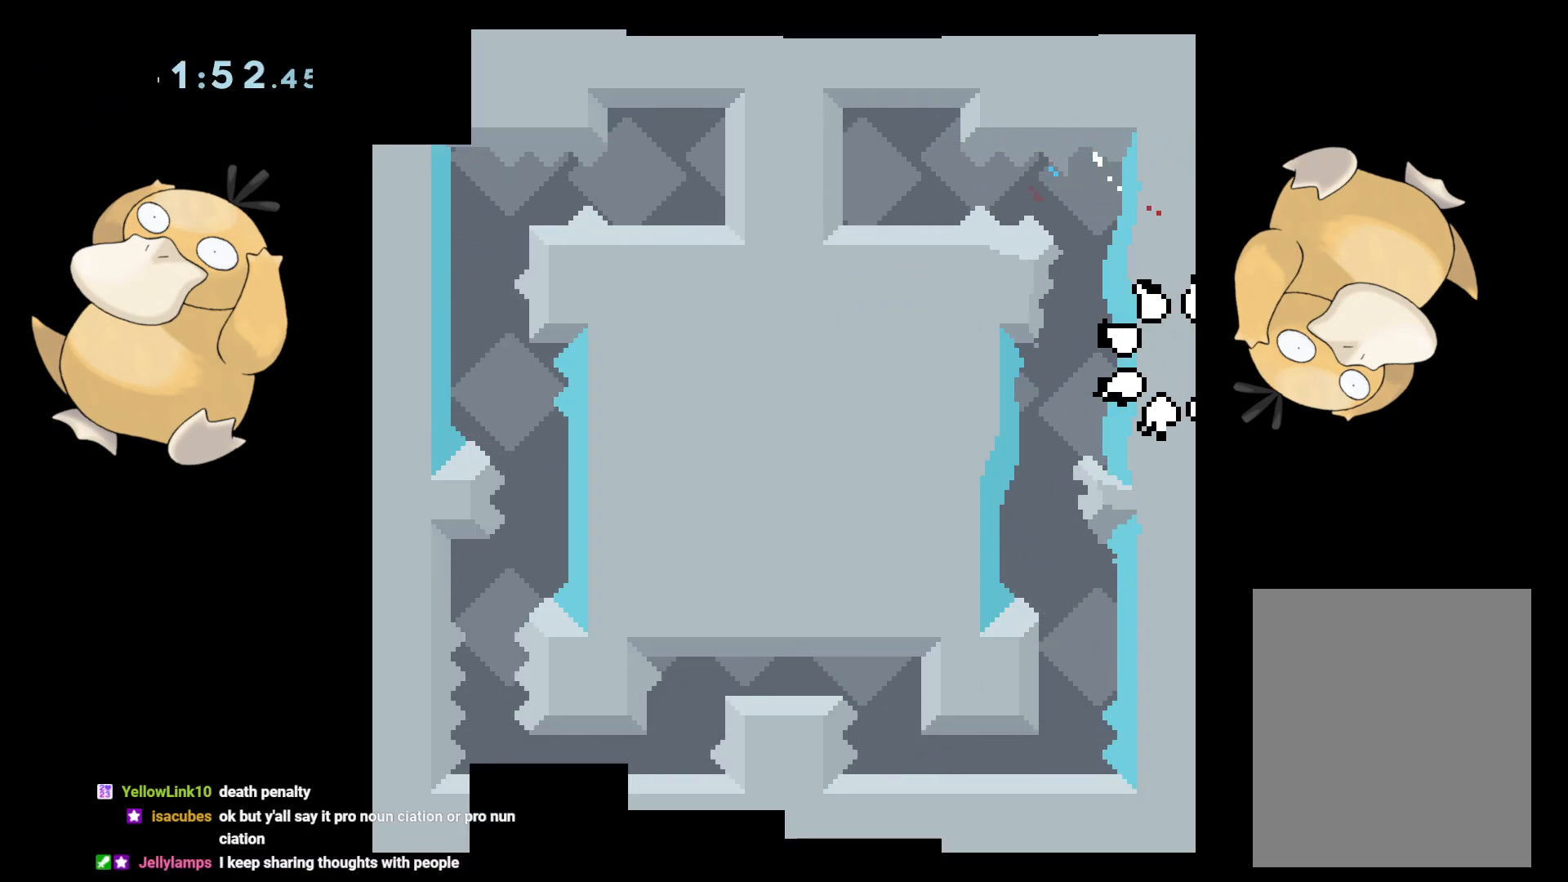
{"buttons": [], "left_stick": "center", "right_stick": "center", "events": [[67, "A", "up"]]}
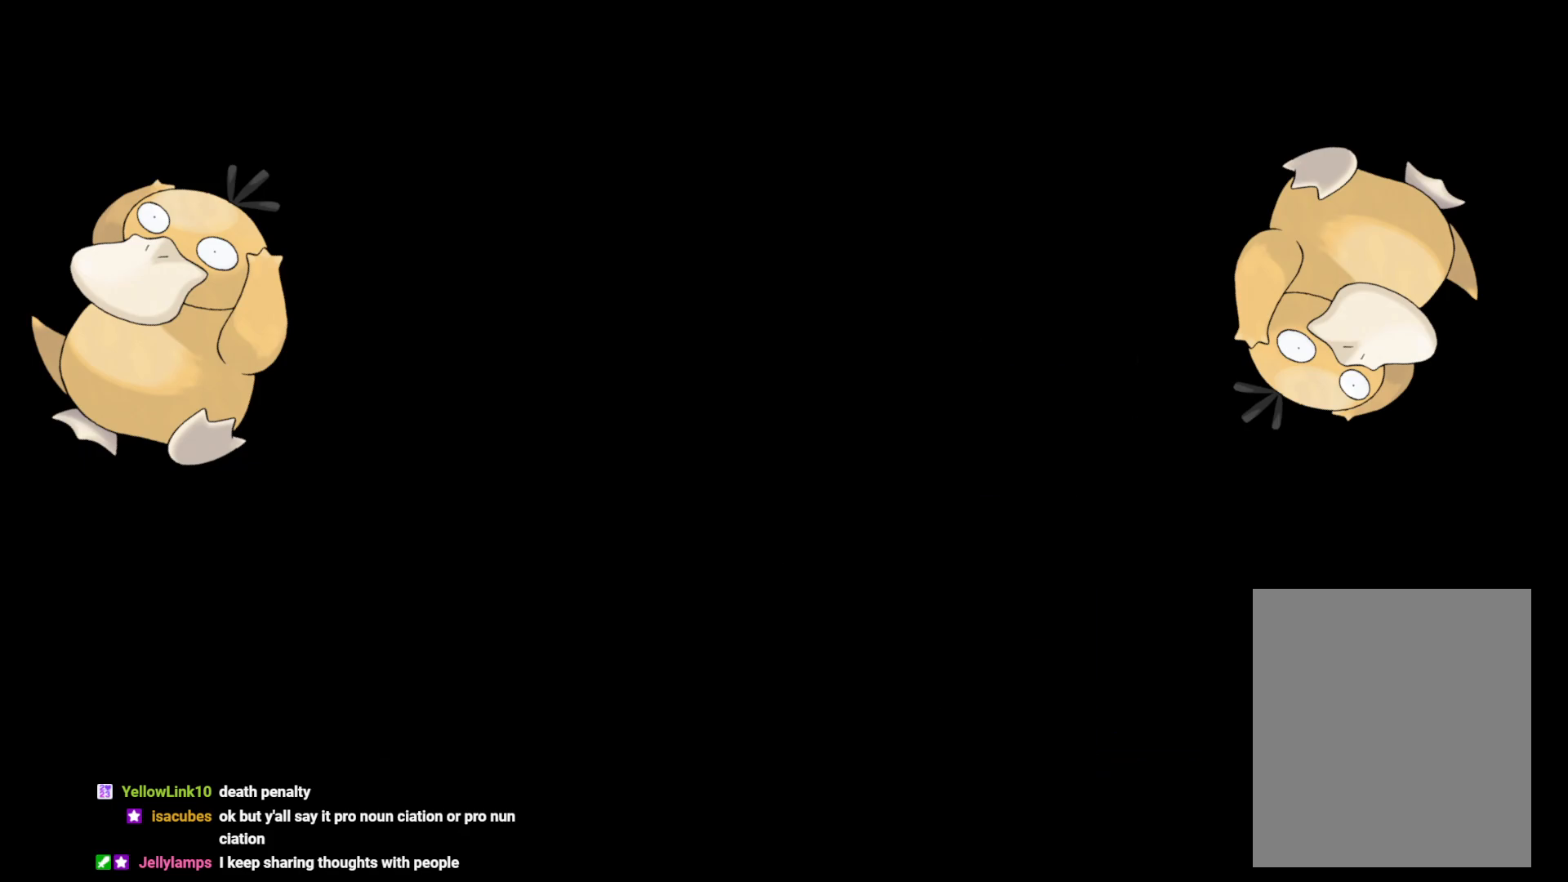
{"buttons": [], "left_stick": "center", "right_stick": "center", "events": []}
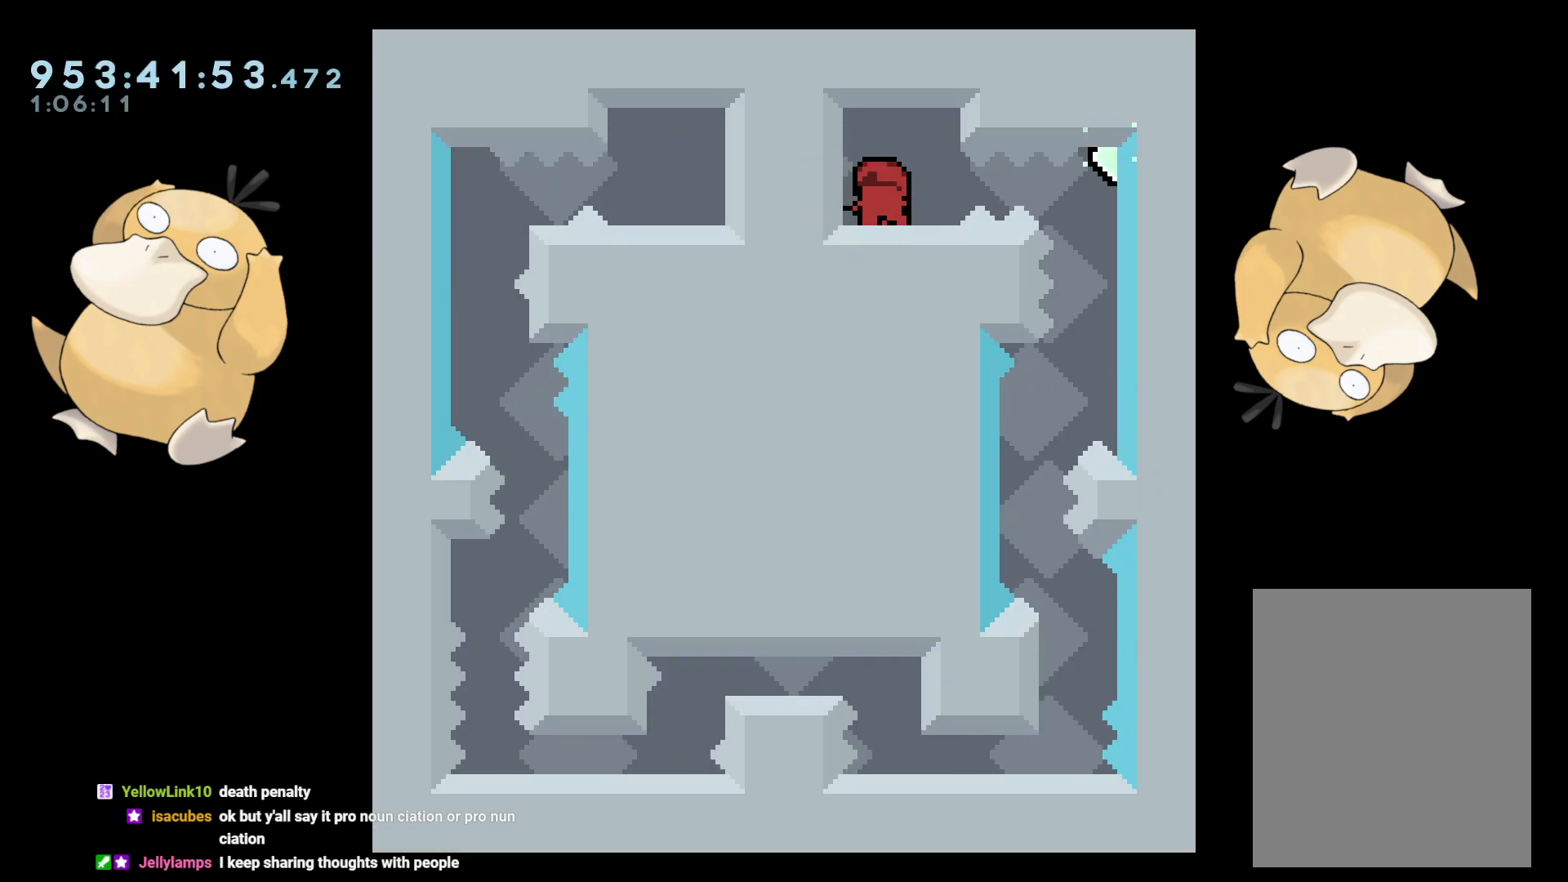
{"buttons": [], "left_stick": "center", "right_stick": "center", "events": [[100, "DPAD_RIGHT", "down"], [133, "B", "down"], [167, "R1", "down"], [250, "B", "up"], [283, "R1", "up"], [417, "DPAD_RIGHT", "up"]]}
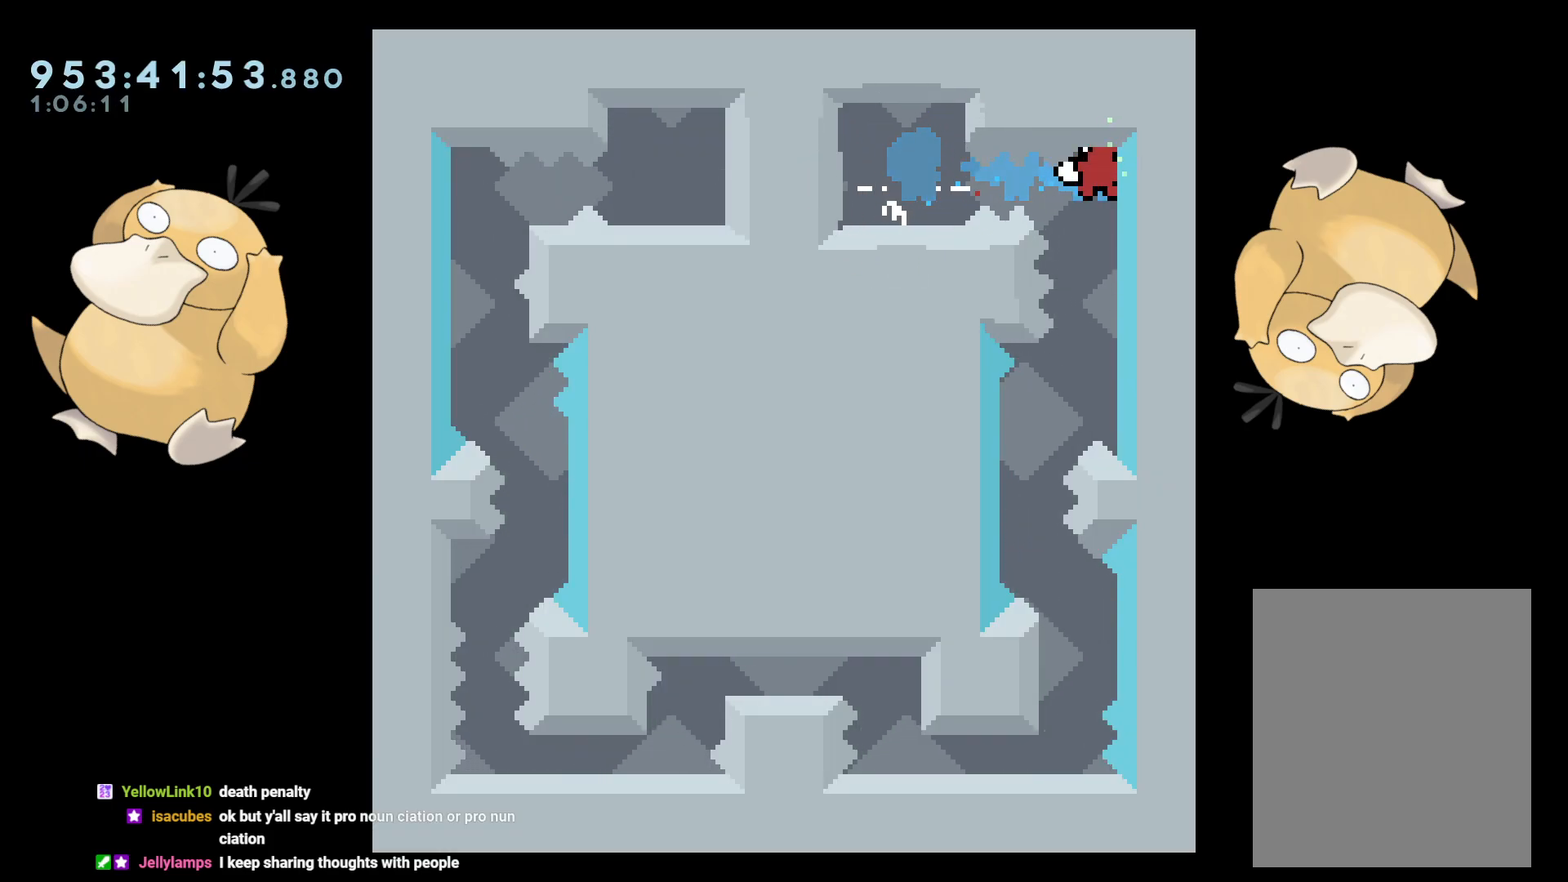
{"buttons": [], "left_stick": "center", "right_stick": "center", "events": [[233, "DPAD_LEFT", "down"], [483, "DPAD_LEFT", "up"]]}
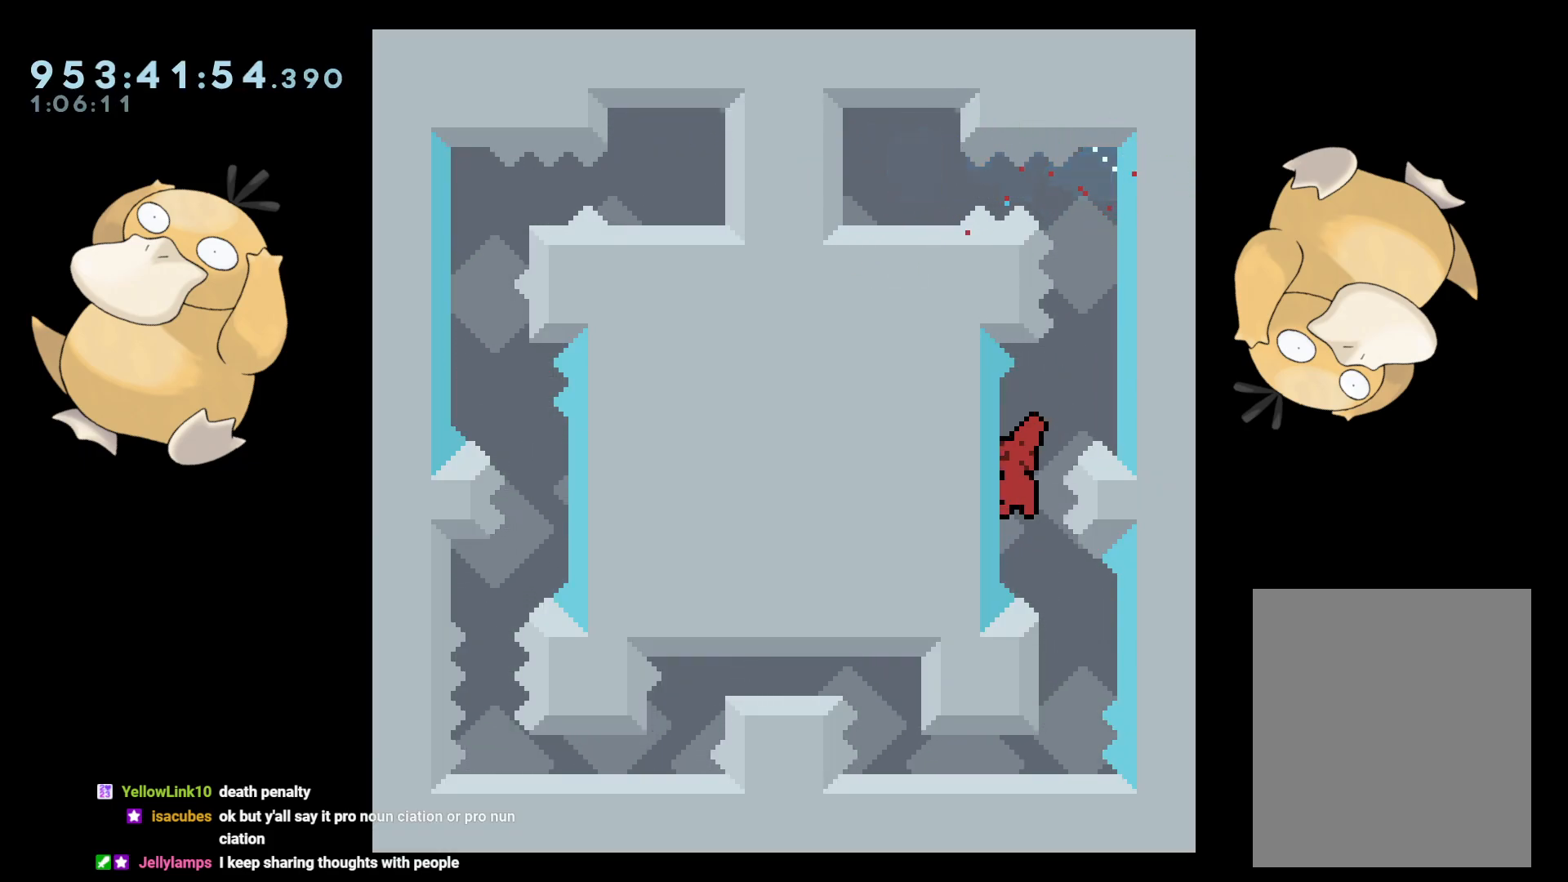
{"buttons": ["A"], "left_stick": "center", "right_stick": "center", "events": [[17, "DPAD_DOWN", "down"], [33, "DPAD_RIGHT", "down"], [33, "Y", "down"], [117, "Y", "up"], [133, "DPAD_RIGHT", "up"], [150, "DPAD_DOWN", "up"], [217, "B", "down"], [267, "B", "up"], [483, "A", "down"]]}
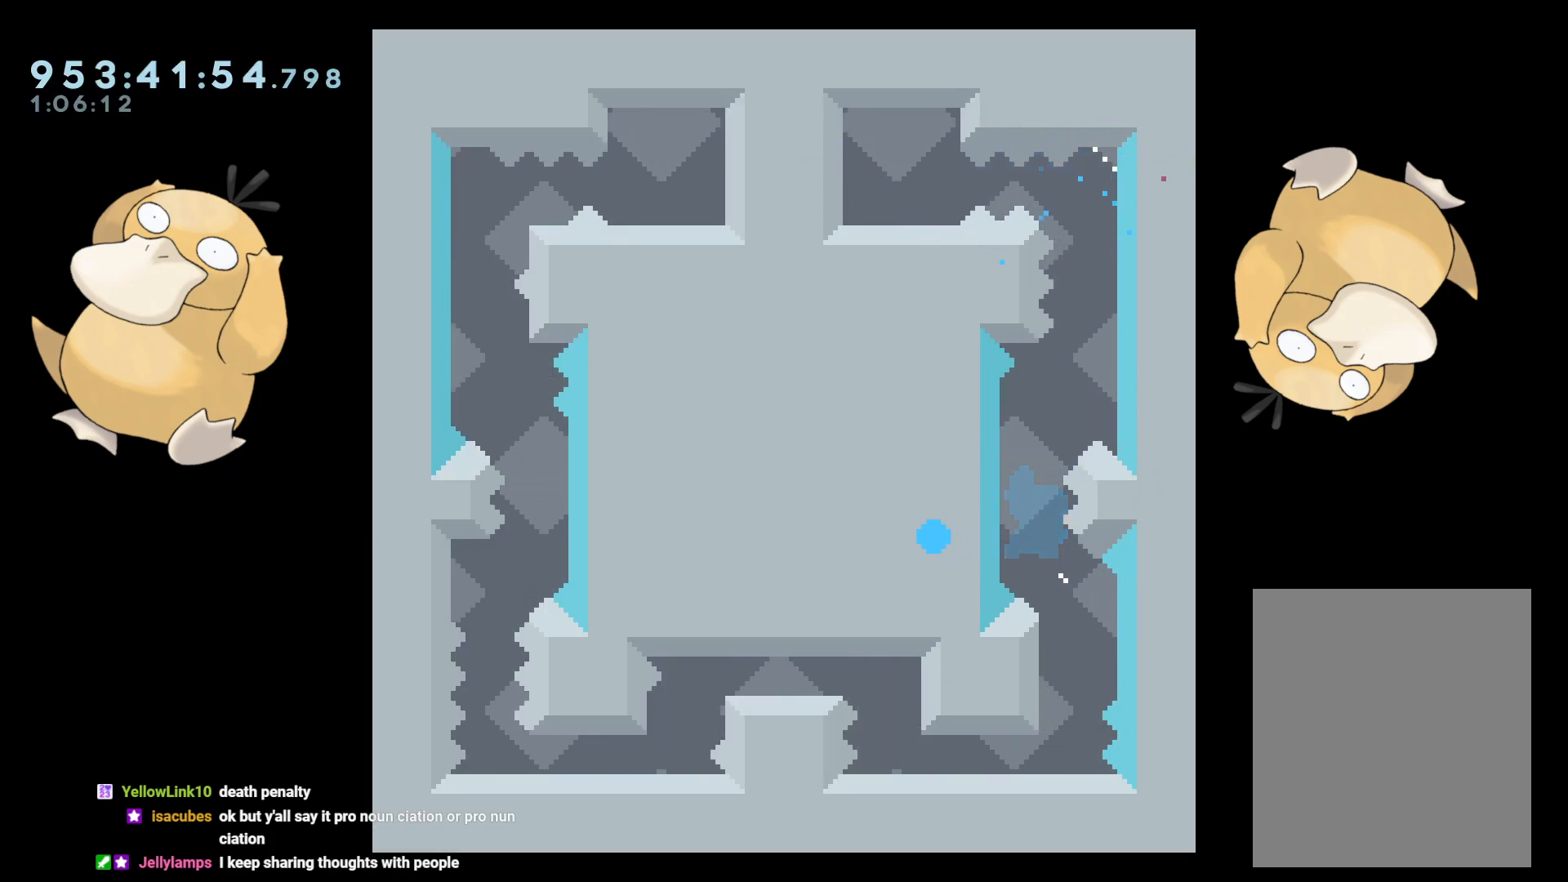
{"buttons": [], "left_stick": "center", "right_stick": "center", "events": [[117, "A", "up"], [233, "A", "down"], [267, "A", "up"]]}
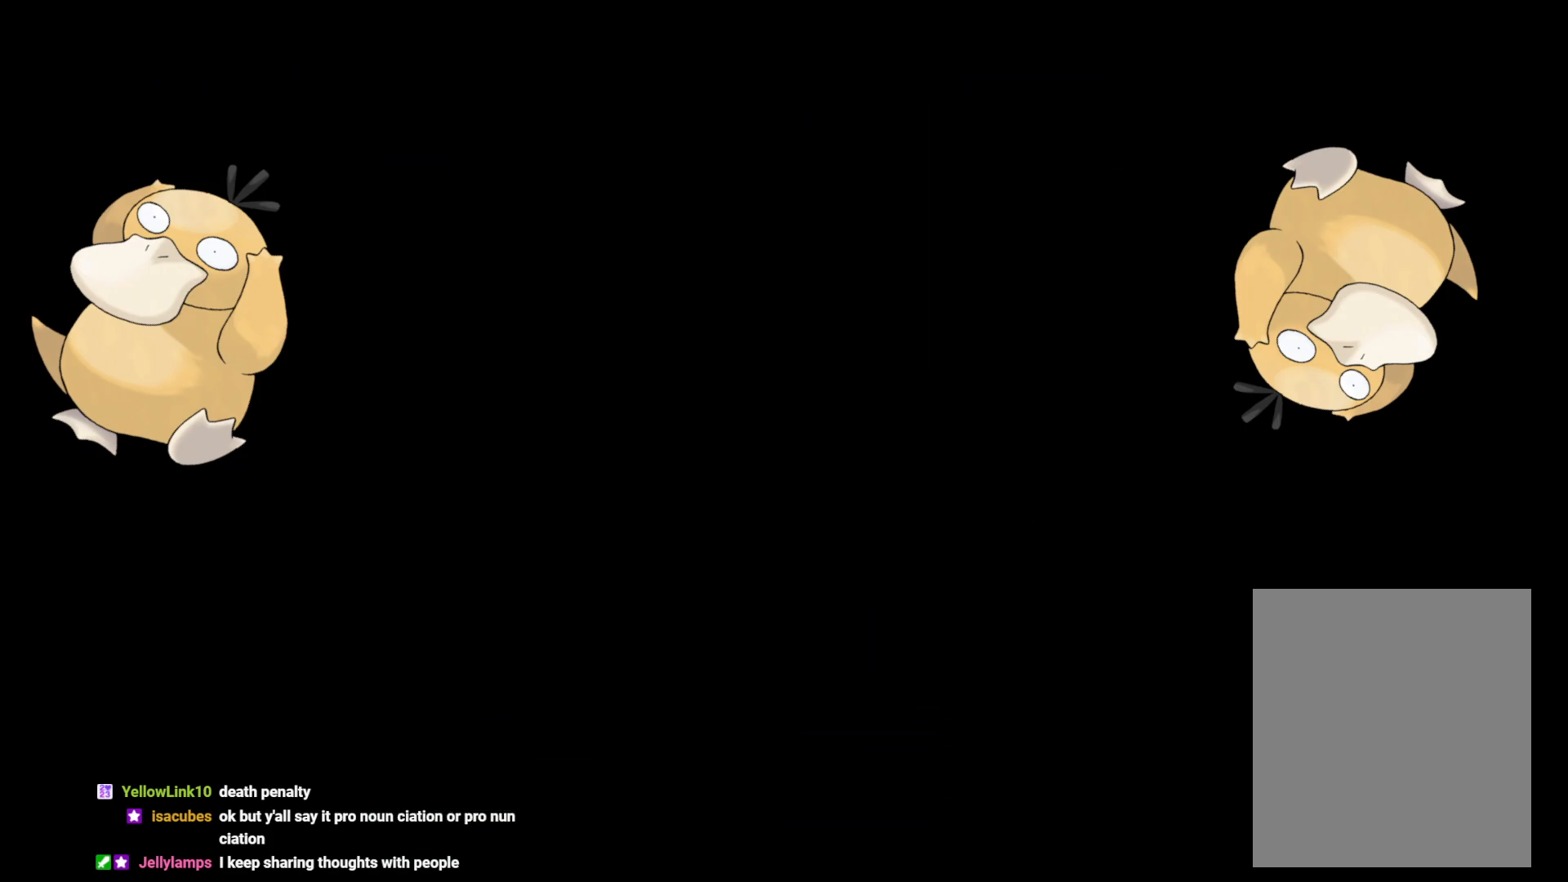
{"buttons": [], "left_stick": "center", "right_stick": "center", "events": []}
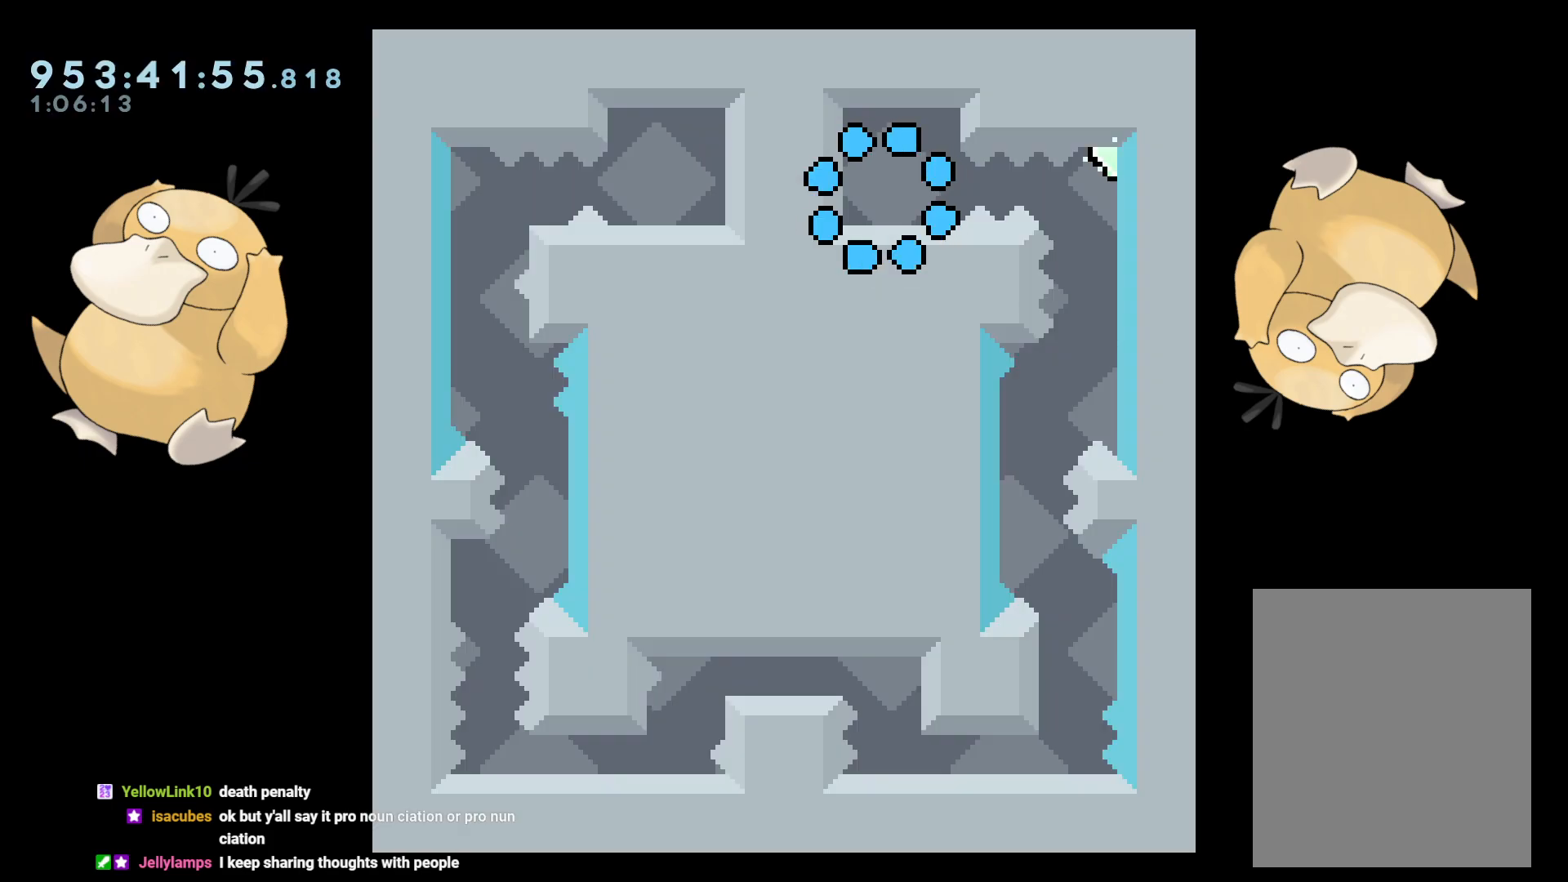
{"buttons": ["DPAD_RIGHT"], "left_stick": "center", "right_stick": "center", "events": [[250, "DPAD_RIGHT", "down"], [283, "B", "down"], [333, "R1", "down"], [400, "B", "up"], [450, "R1", "up"]]}
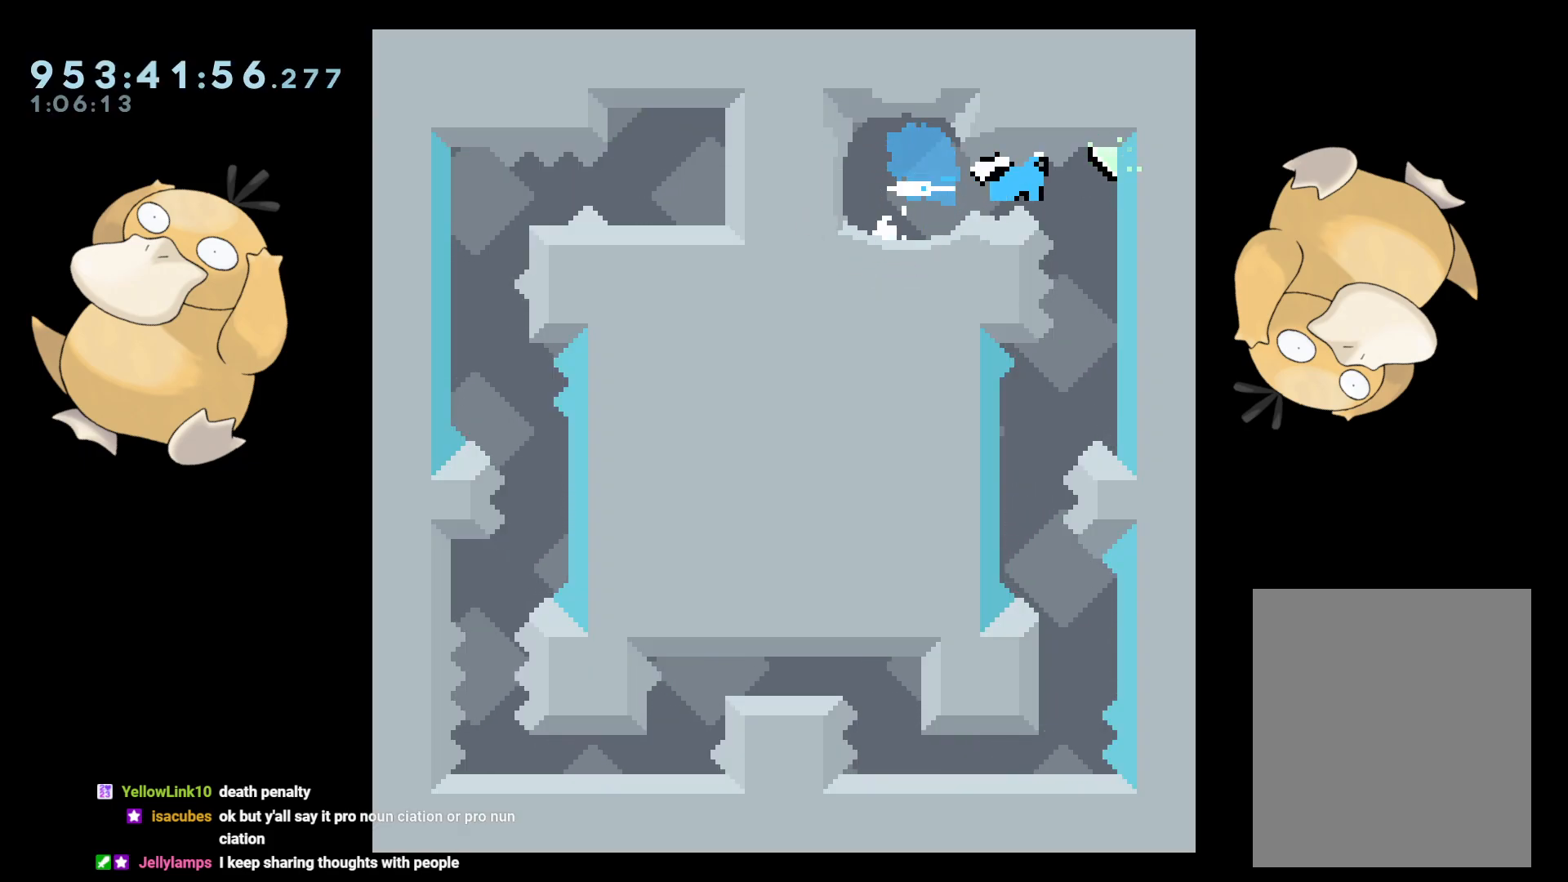
{"buttons": ["DPAD_LEFT"], "left_stick": "center", "right_stick": "center", "events": [[50, "DPAD_RIGHT", "up"], [433, "DPAD_LEFT", "down"]]}
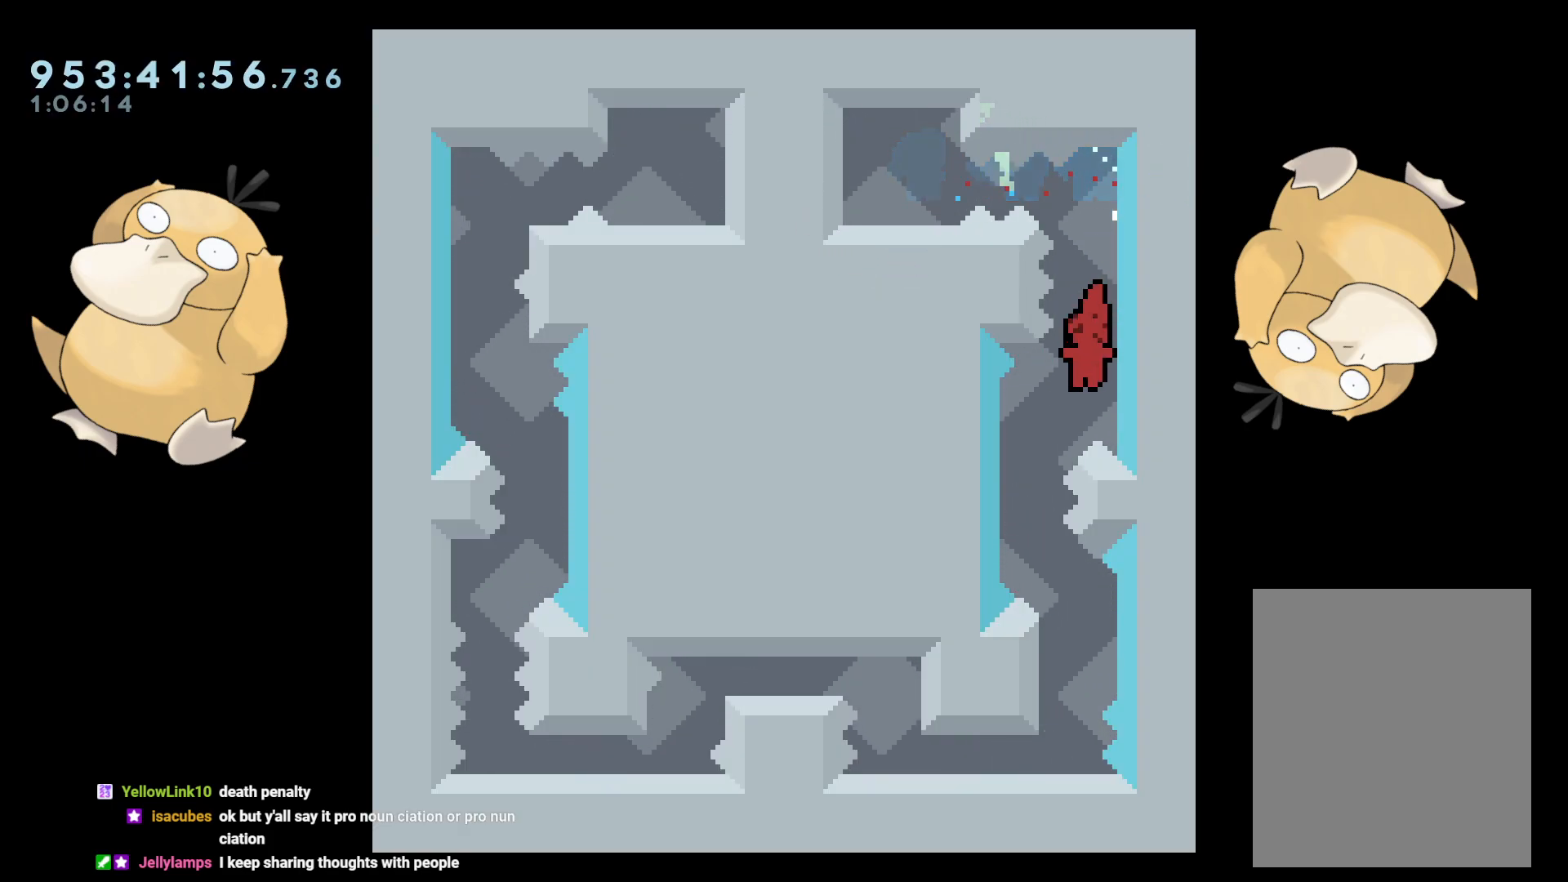
{"buttons": [], "left_stick": "center", "right_stick": "center", "events": [[150, "DPAD_LEFT", "up"], [233, "DPAD_DOWN", "down"], [250, "DPAD_RIGHT", "down"], [267, "Y", "down"], [333, "Y", "up"], [350, "DPAD_DOWN", "up"], [350, "DPAD_RIGHT", "up"], [417, "B", "down"], [467, "B", "up"]]}
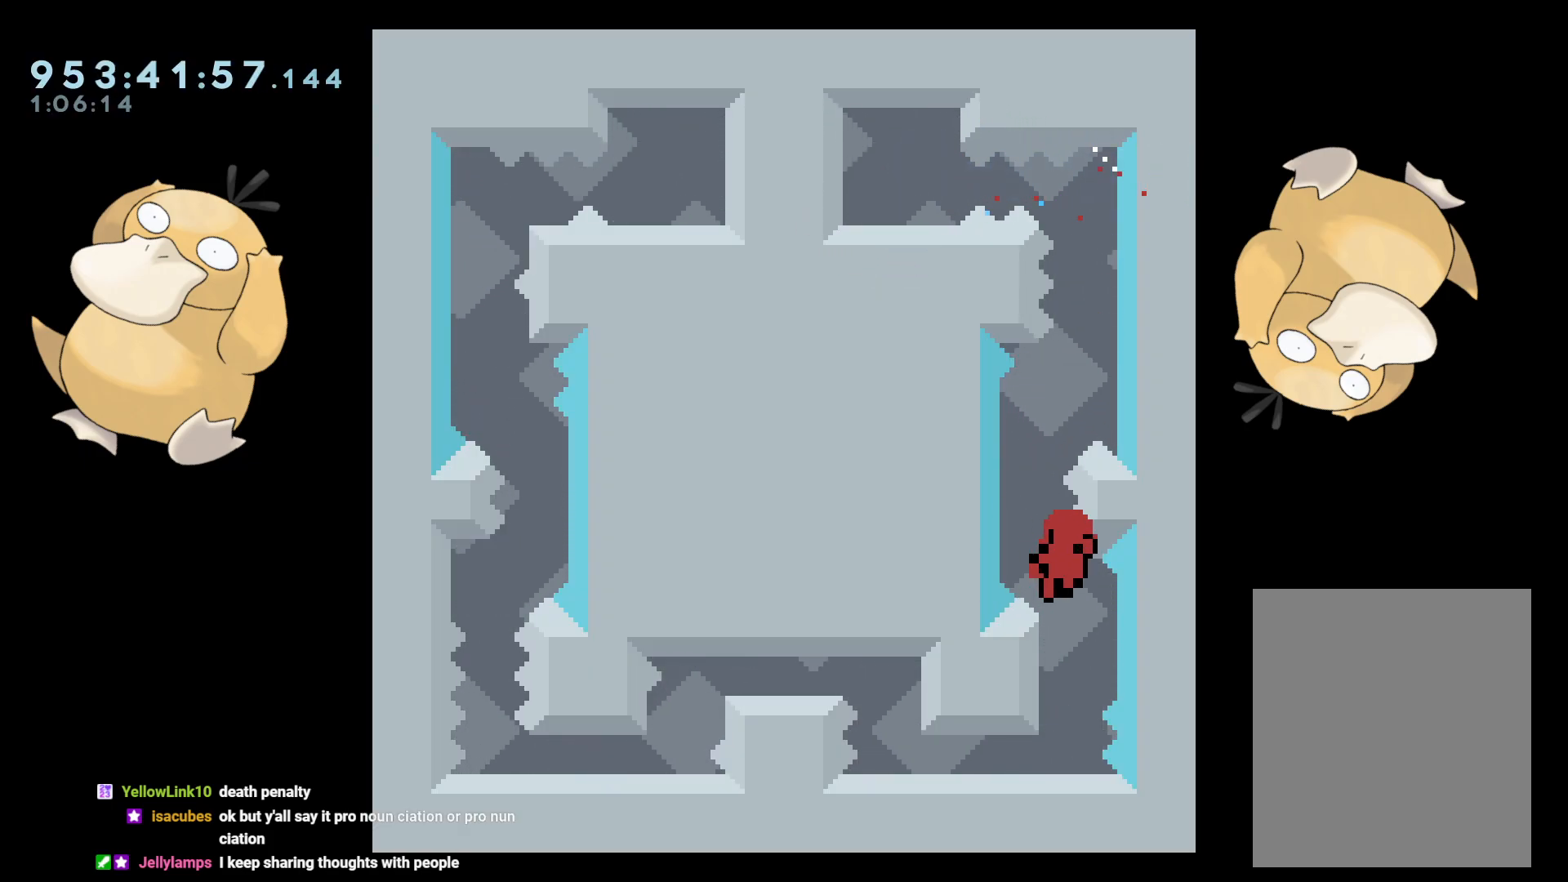
{"buttons": [], "left_stick": "center", "right_stick": "center", "events": [[200, "A", "down"], [233, "A", "up"], [400, "A", "down"], [467, "A", "up"]]}
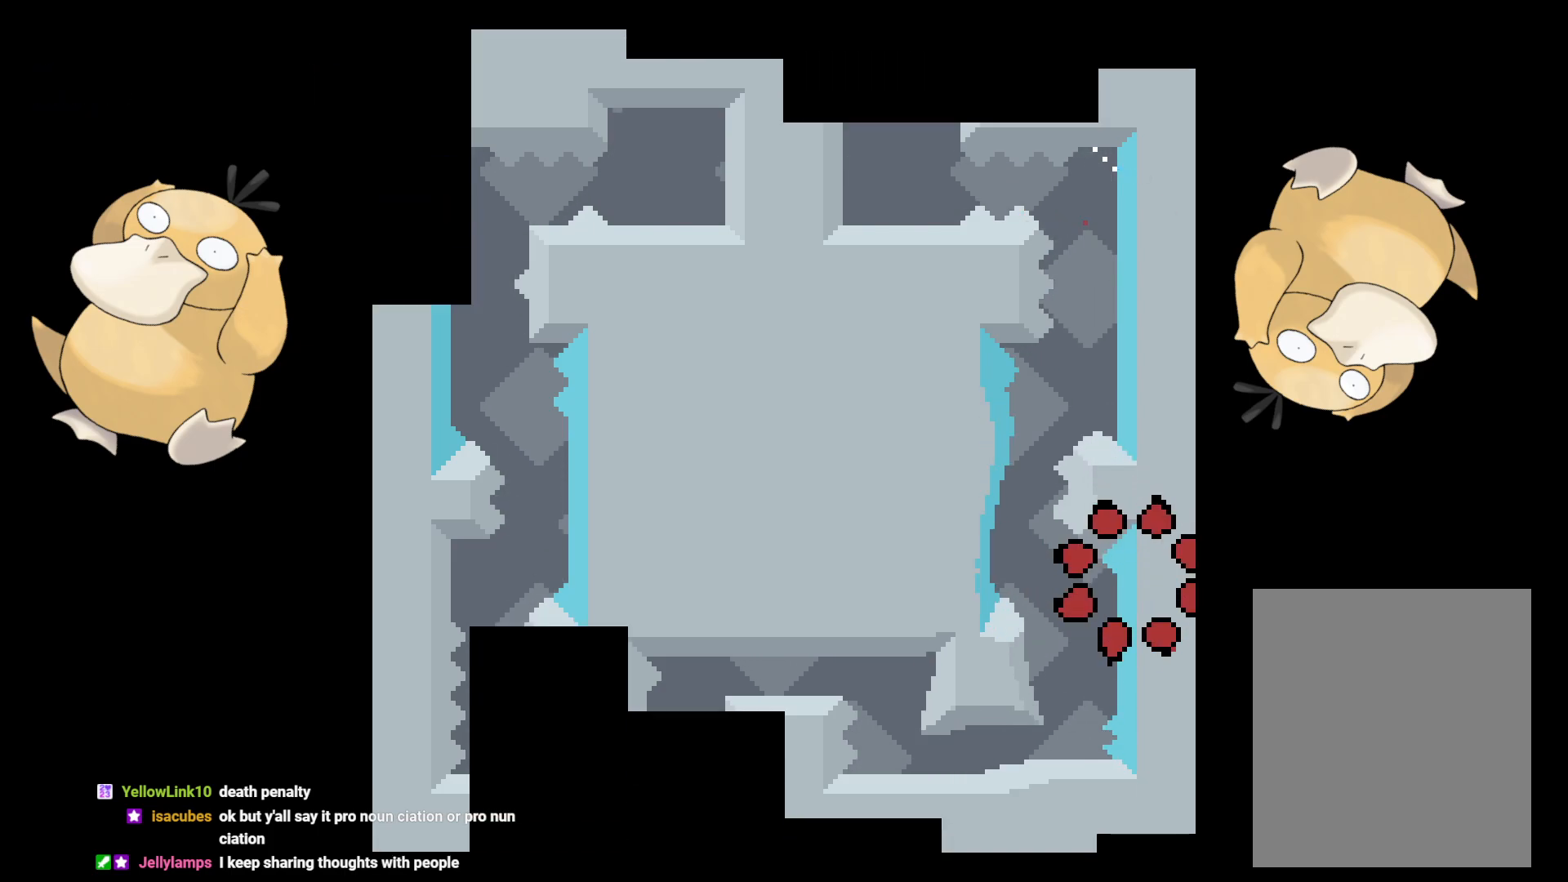
{"buttons": [], "left_stick": "center", "right_stick": "center", "events": [[100, "A", "down"], [150, "A", "up"]]}
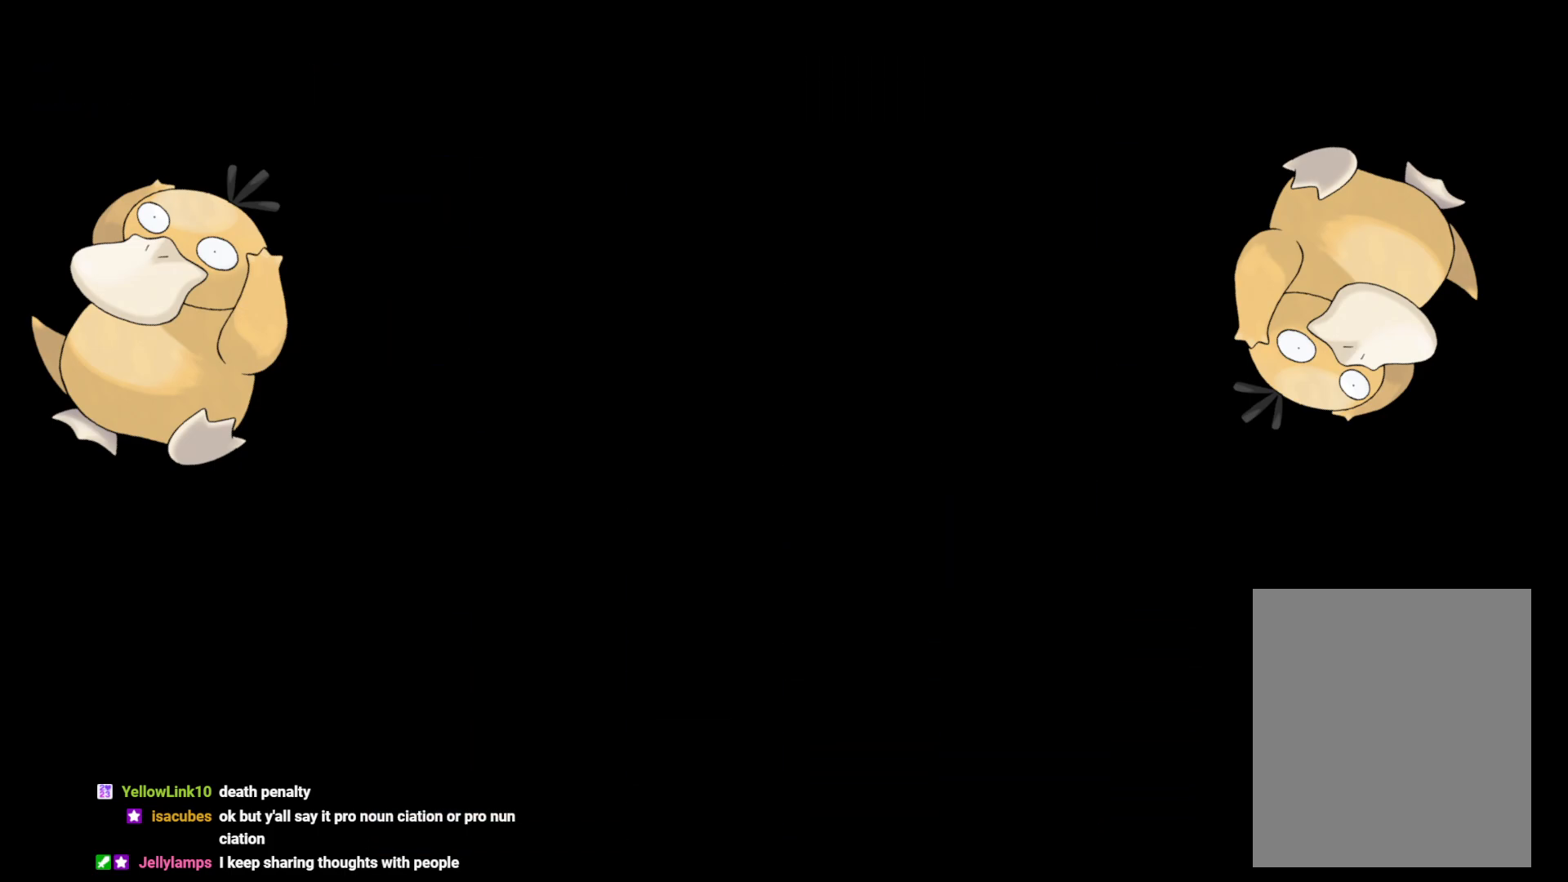
{"buttons": [], "left_stick": "center", "right_stick": "center", "events": []}
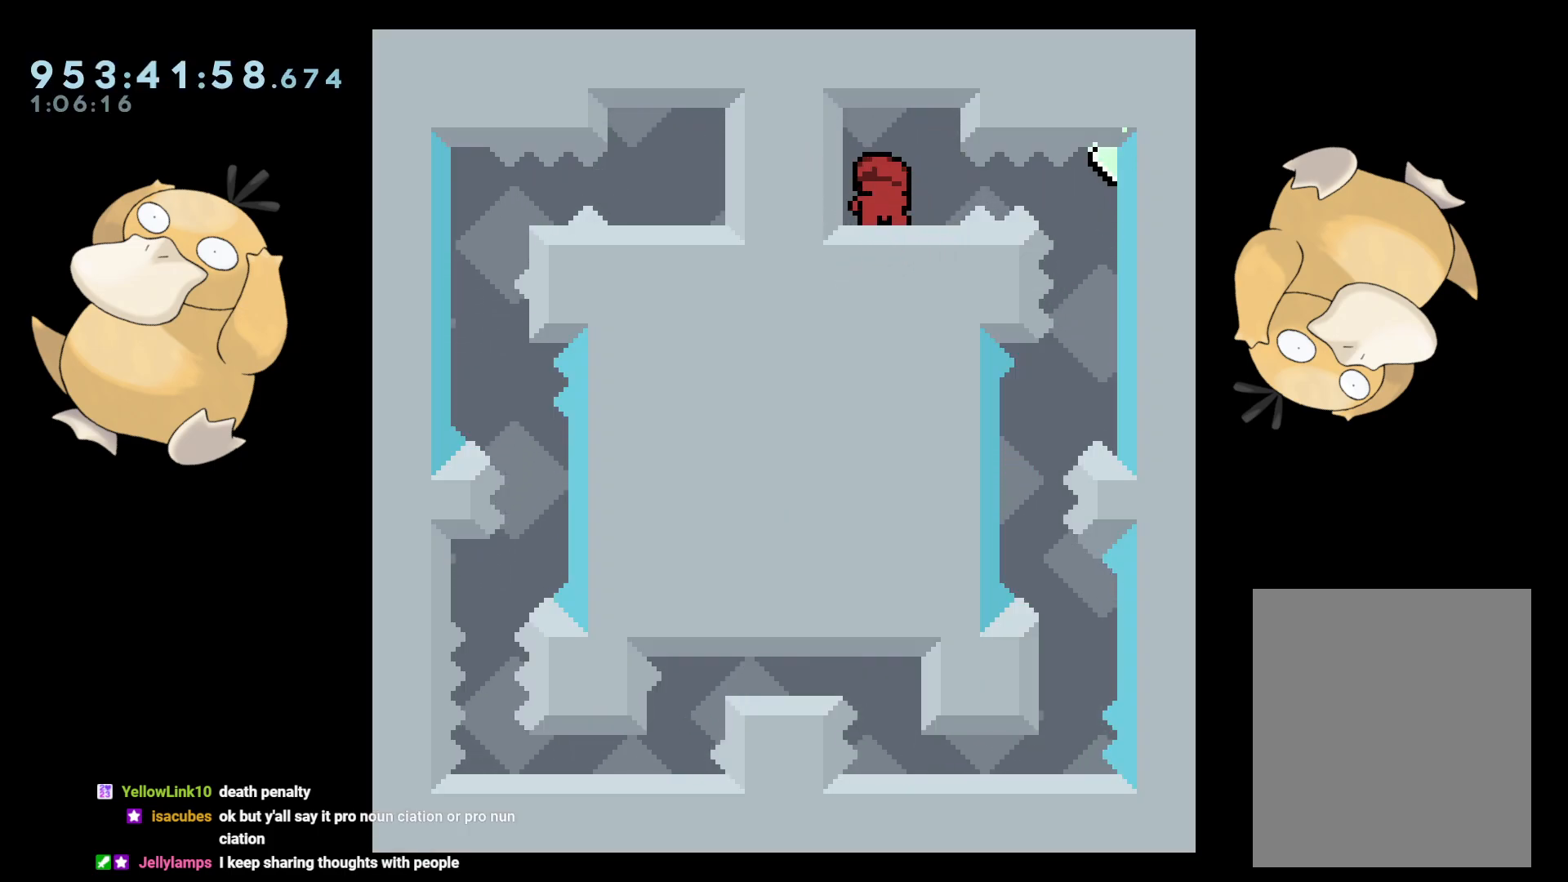
{"buttons": [], "left_stick": "center", "right_stick": "center", "events": [[67, "DPAD_RIGHT", "down"], [83, "B", "down"], [117, "R1", "down"], [200, "B", "up"], [233, "R1", "up"], [367, "DPAD_RIGHT", "up"]]}
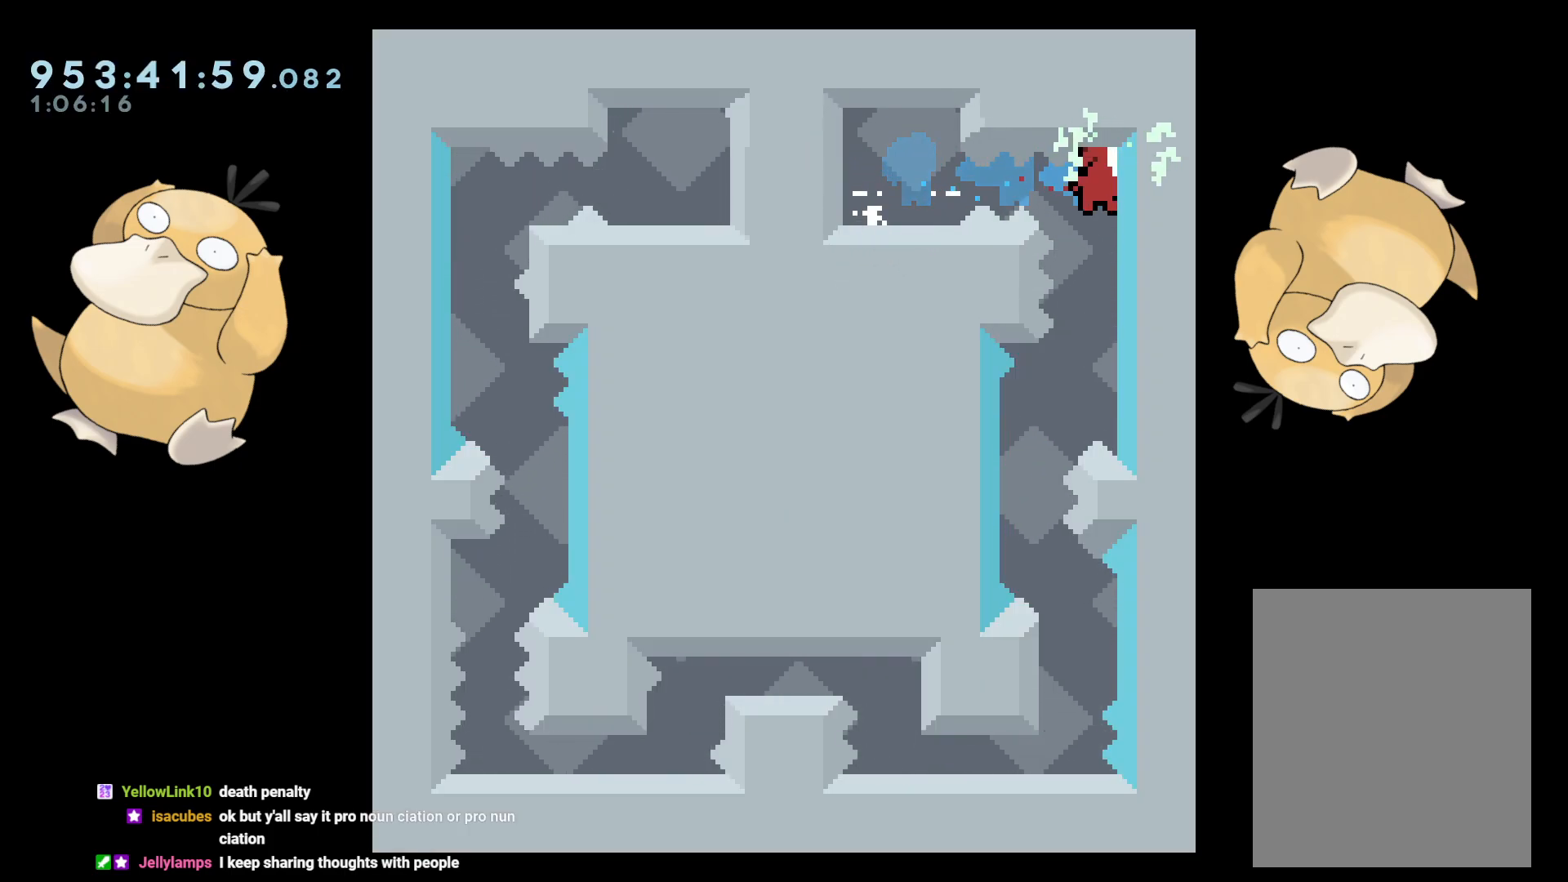
{"buttons": ["Y", "DPAD_DOWN", "DPAD_RIGHT"], "left_stick": "center", "right_stick": "center", "events": [[150, "DPAD_LEFT", "down"], [183, "DPAD_DOWN", "down"], [283, "DPAD_DOWN", "up"], [383, "DPAD_LEFT", "up"], [467, "DPAD_DOWN", "down"], [467, "DPAD_RIGHT", "down"], [500, "Y", "down"]]}
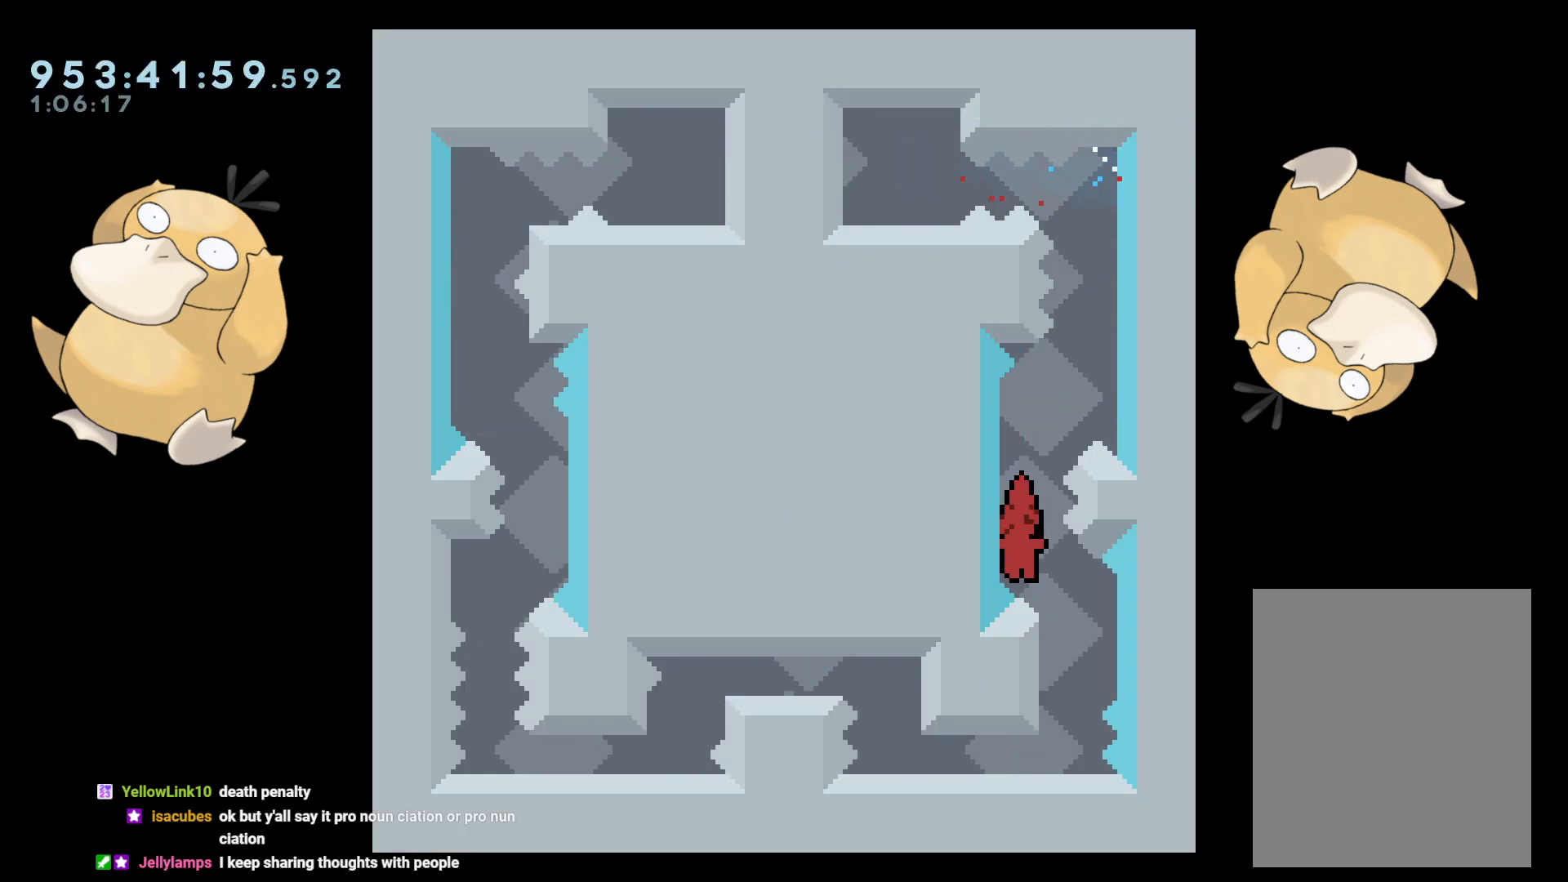
{"buttons": [], "left_stick": "center", "right_stick": "center", "events": [[67, "Y", "up"], [100, "DPAD_DOWN", "up"], [100, "DPAD_RIGHT", "up"], [167, "B", "down"], [217, "B", "up"]]}
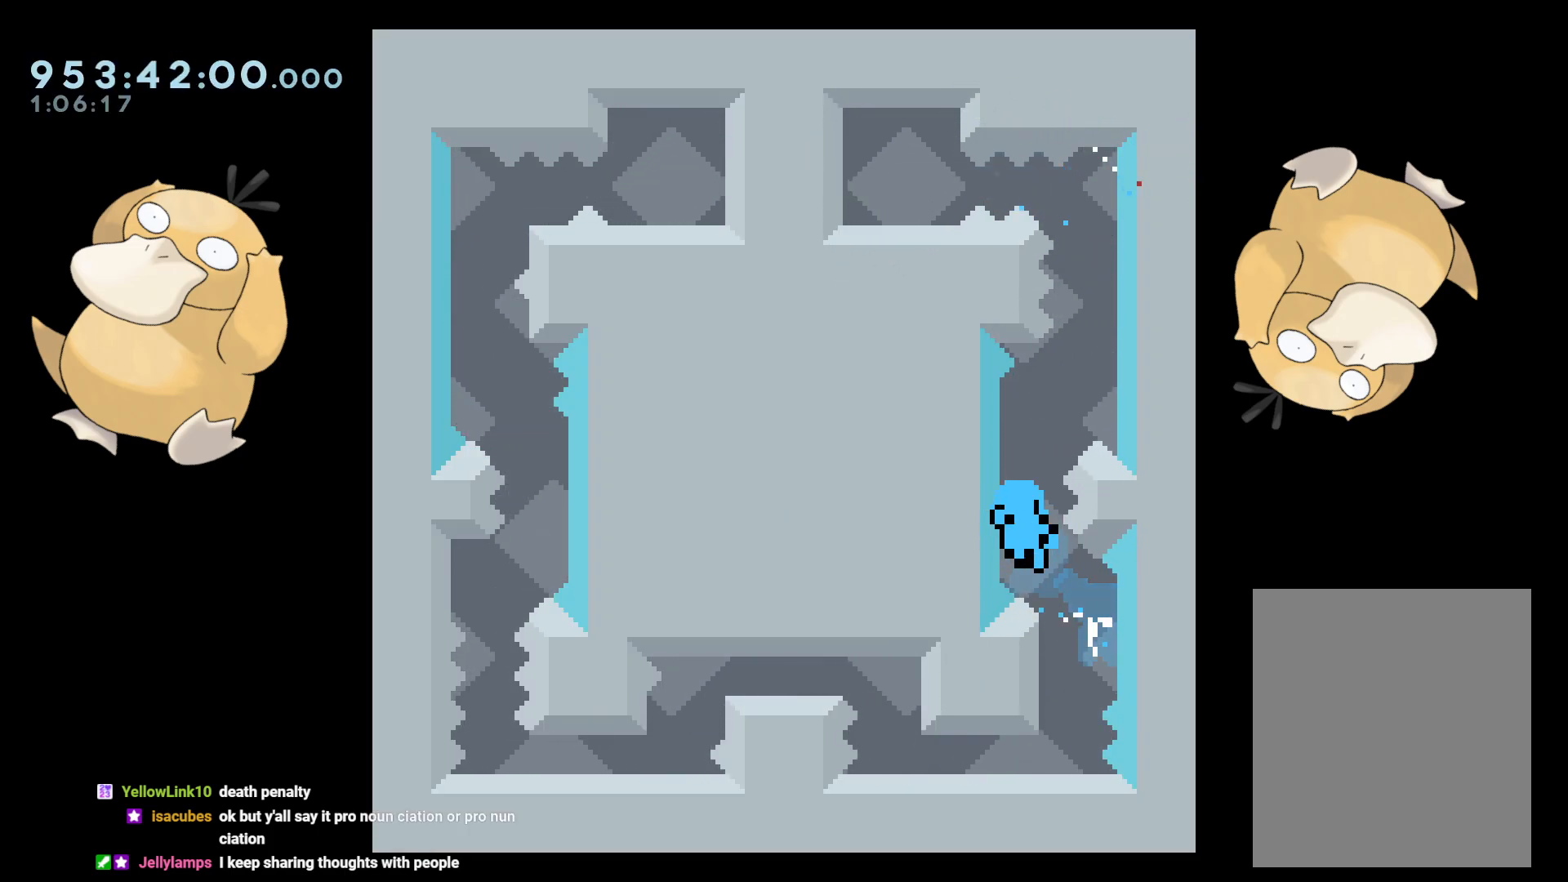
{"buttons": [], "left_stick": "center", "right_stick": "center", "events": [[217, "A", "down"], [317, "A", "up"]]}
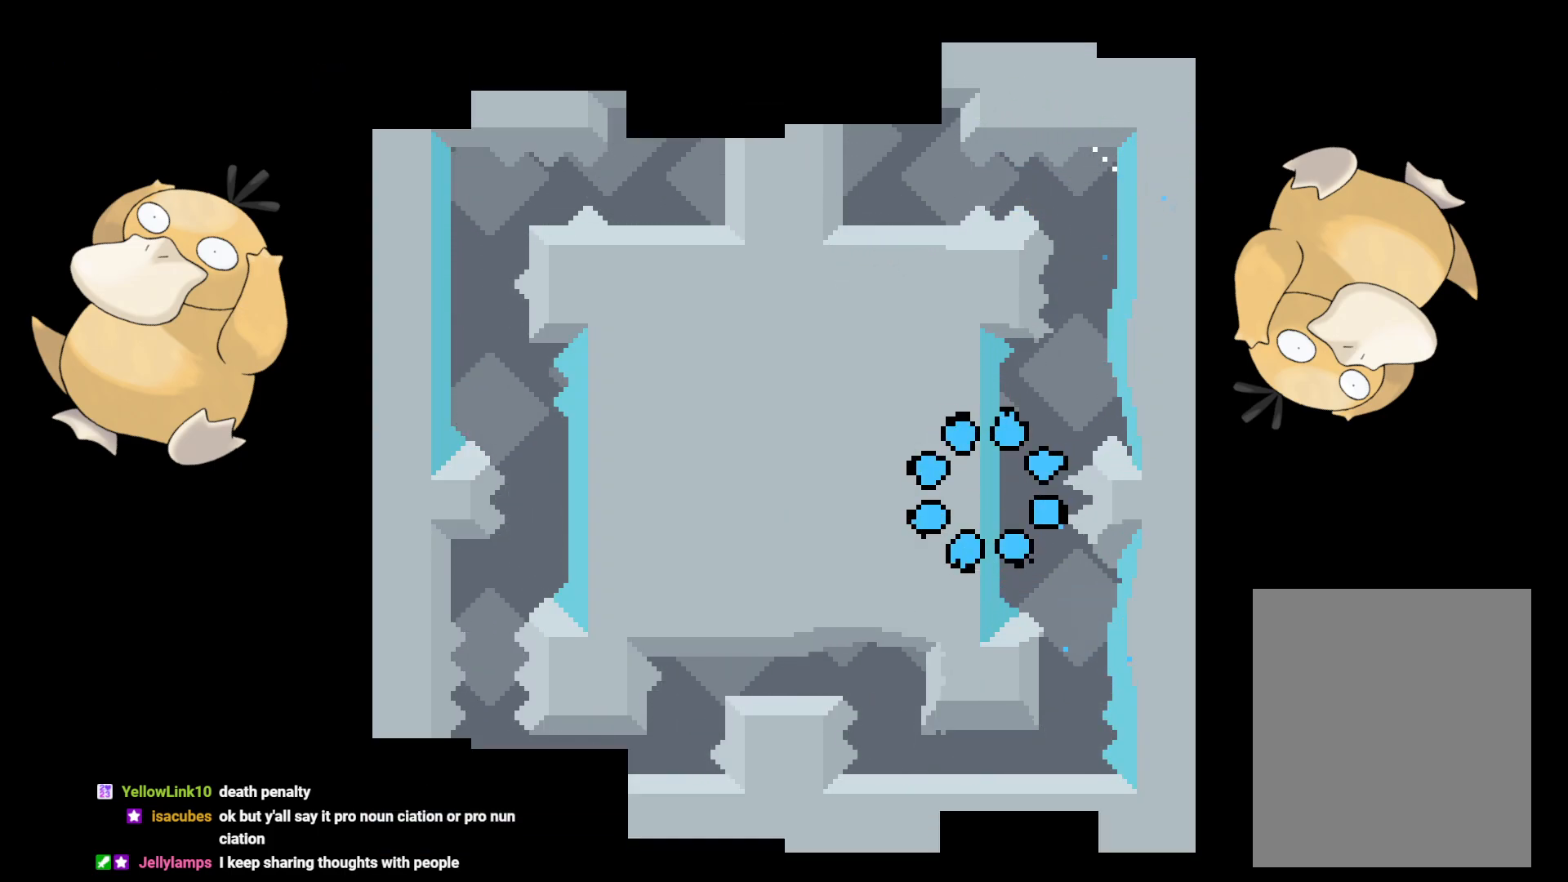
{"buttons": [], "left_stick": "center", "right_stick": "center", "events": []}